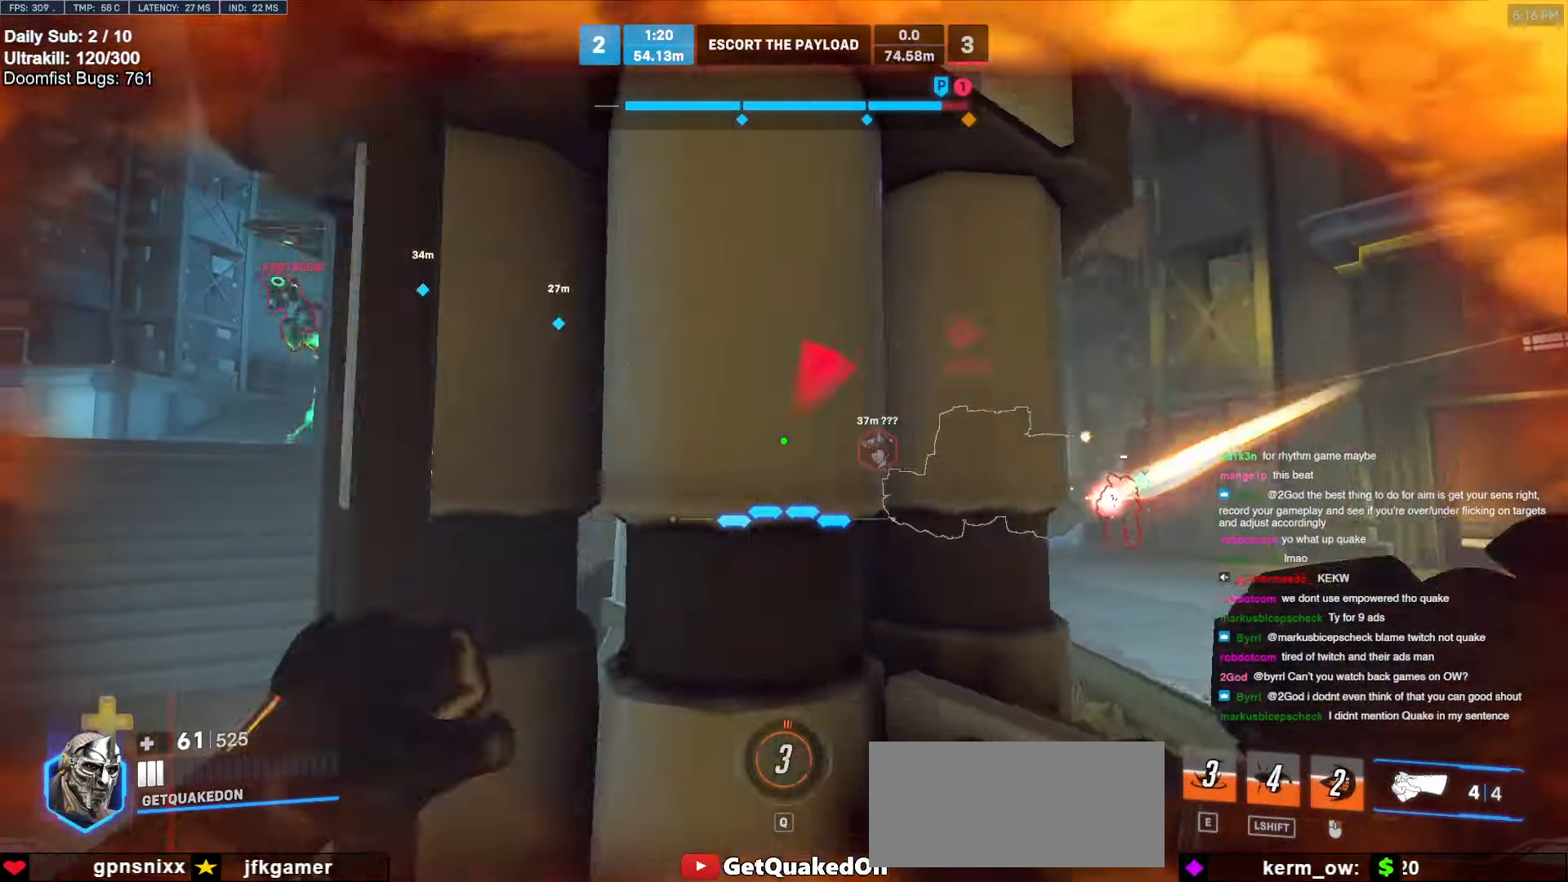
Gameplay with keyboard and mouse; each line is a JSON object with the keys and mouse buttons held at the frame after it. "events" lists presses ("down") and releases ("up") of "a", "ctrl", "d", "e", "f", "melee", "q", "r", "s", "shift", "space", "w", "mouse_left" and "mouse_right" between this image and that frame as [ms after this image, input, new state], when the widget could be followed in between. "mouse_left", "mouse_right" = the "left", "right" buttons of the "mouse" list. No other keys are recorded. Mouse movement is not recorded. Key names are as the overlay labels them; some are game actions (e.g. jump) rather than physical keys.
{"keys": ["d"], "mouse": [], "events": [[266, "w", "down"], [350, "a", "up"], [350, "d", "down"], [400, "w", "up"]]}
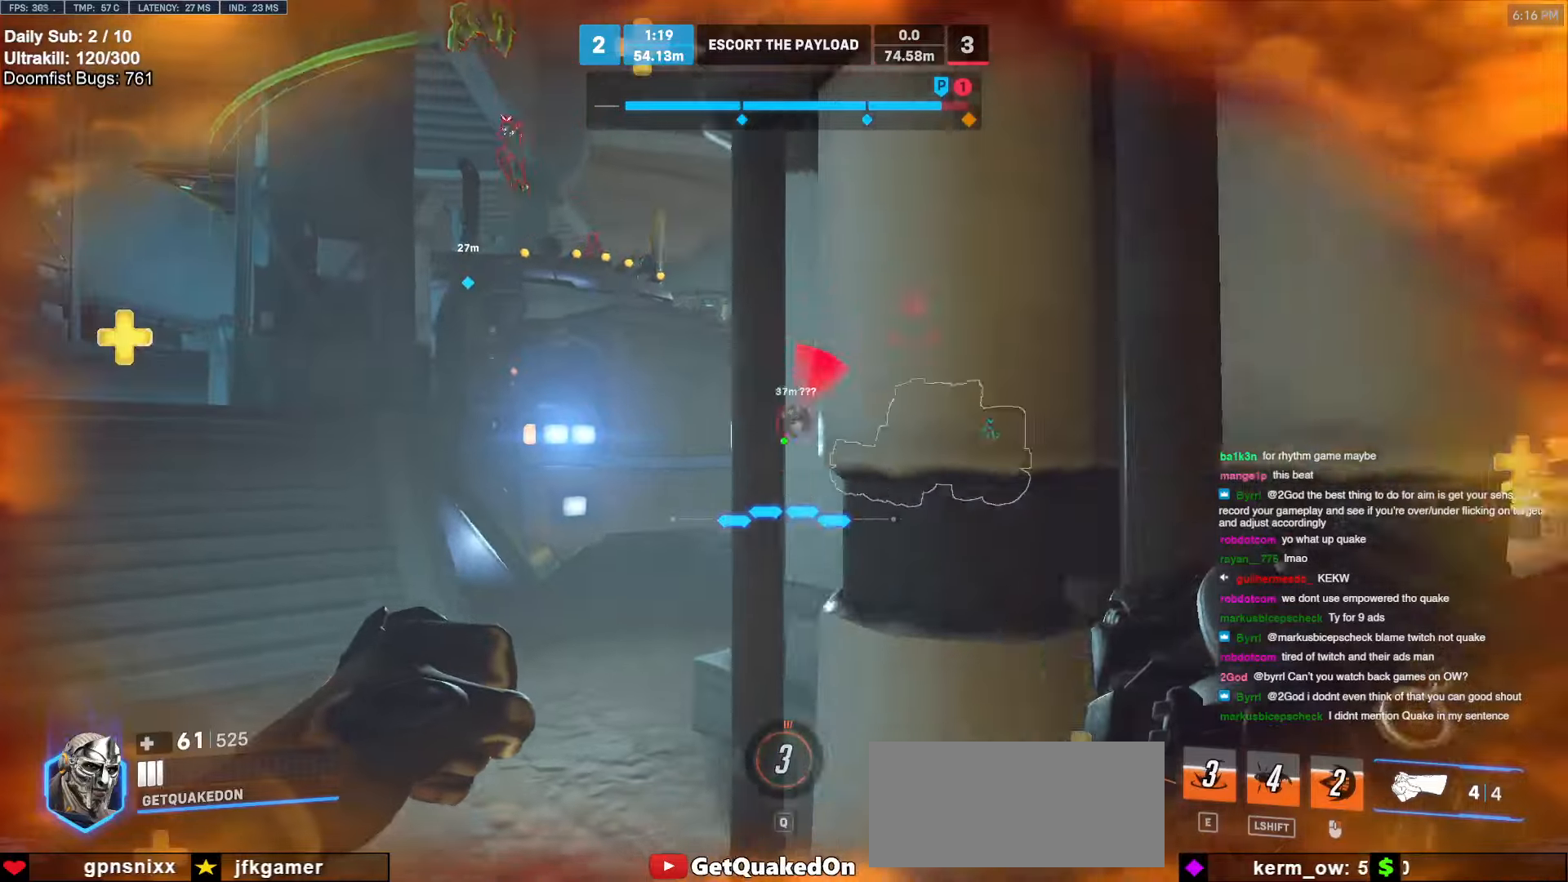
{"keys": ["a"], "mouse": ["left"], "events": [[83, "a", "down"], [133, "d", "up"], [233, "a", "up"], [233, "d", "down"], [416, "a", "down"], [466, "d", "up"], [466, "mouse_left", "down"]]}
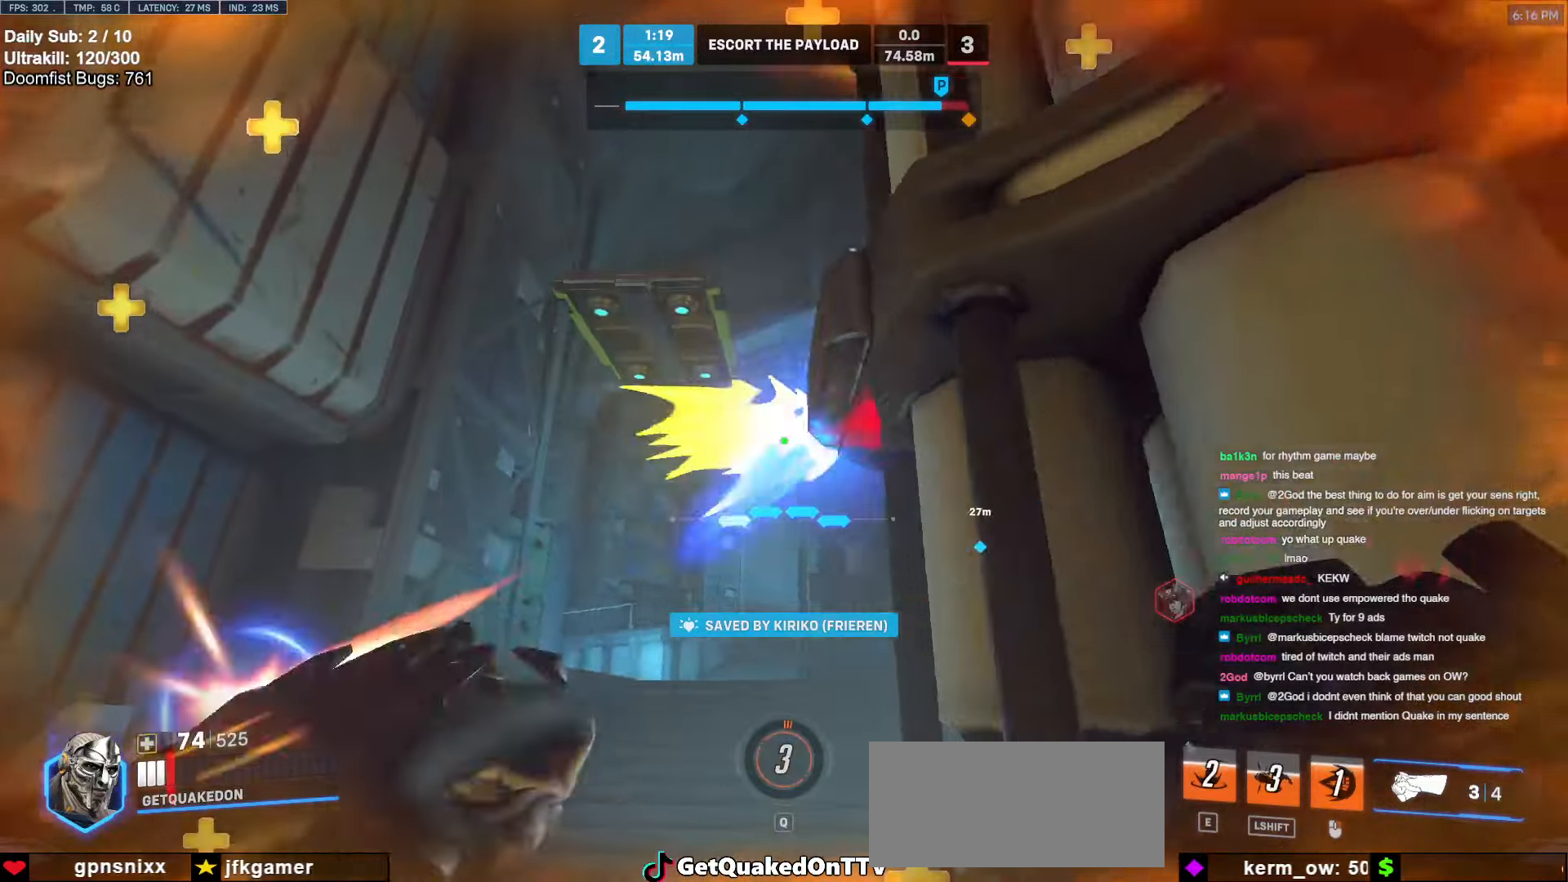
{"keys": ["d"], "mouse": [], "events": [[100, "mouse_left", "up"], [200, "w", "down"], [483, "a", "up"], [483, "d", "down"], [483, "w", "up"]]}
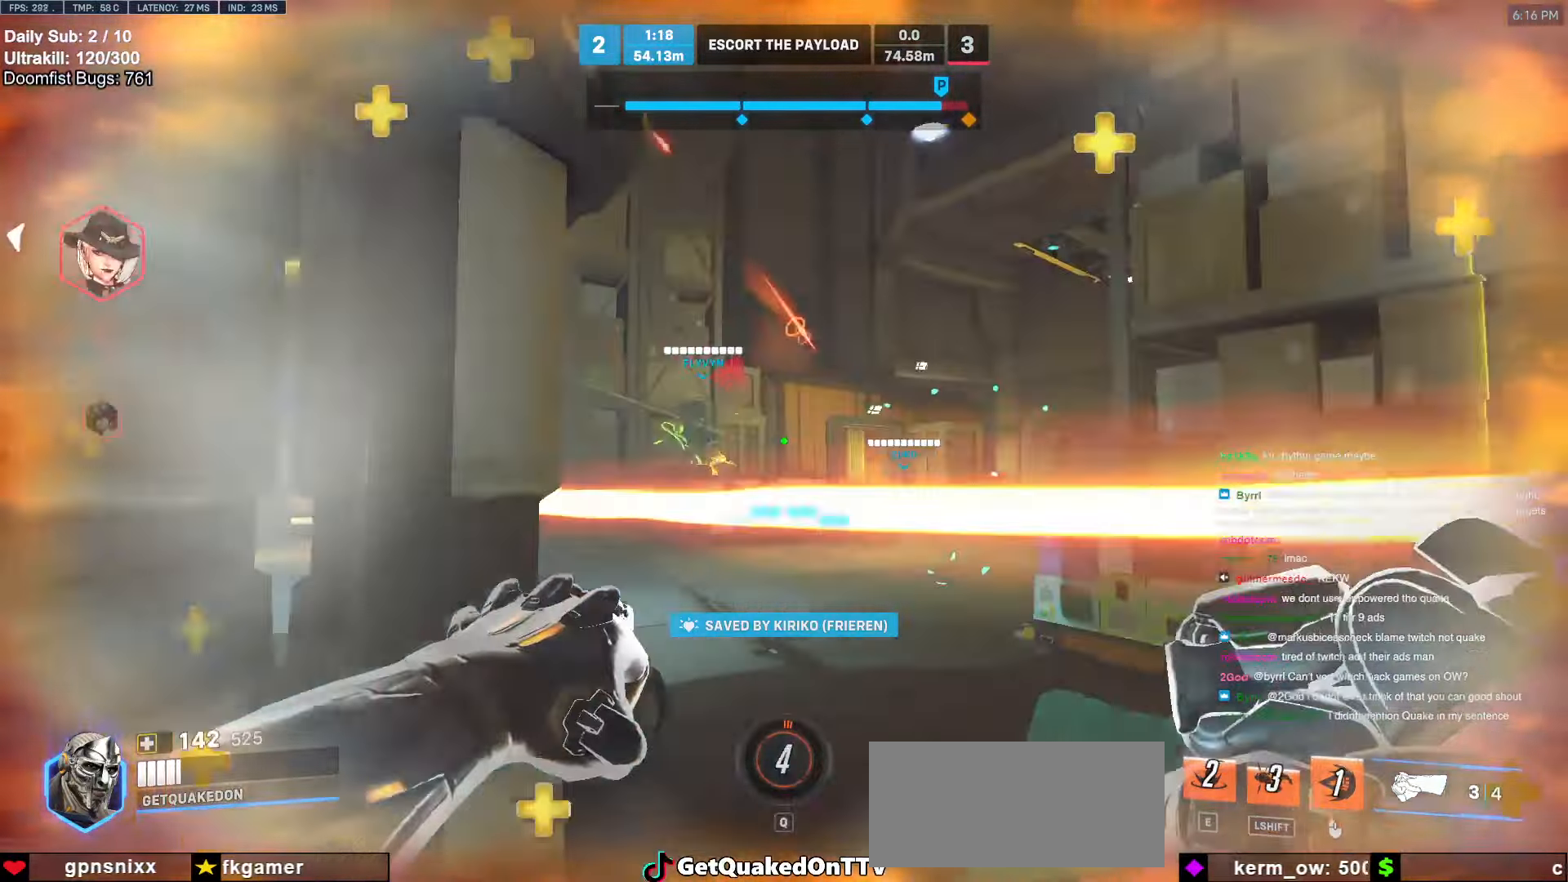
{"keys": ["space", "w"], "mouse": ["right"], "events": [[66, "w", "down"], [166, "d", "up"], [166, "mouse_right", "down"], [400, "space", "down"]]}
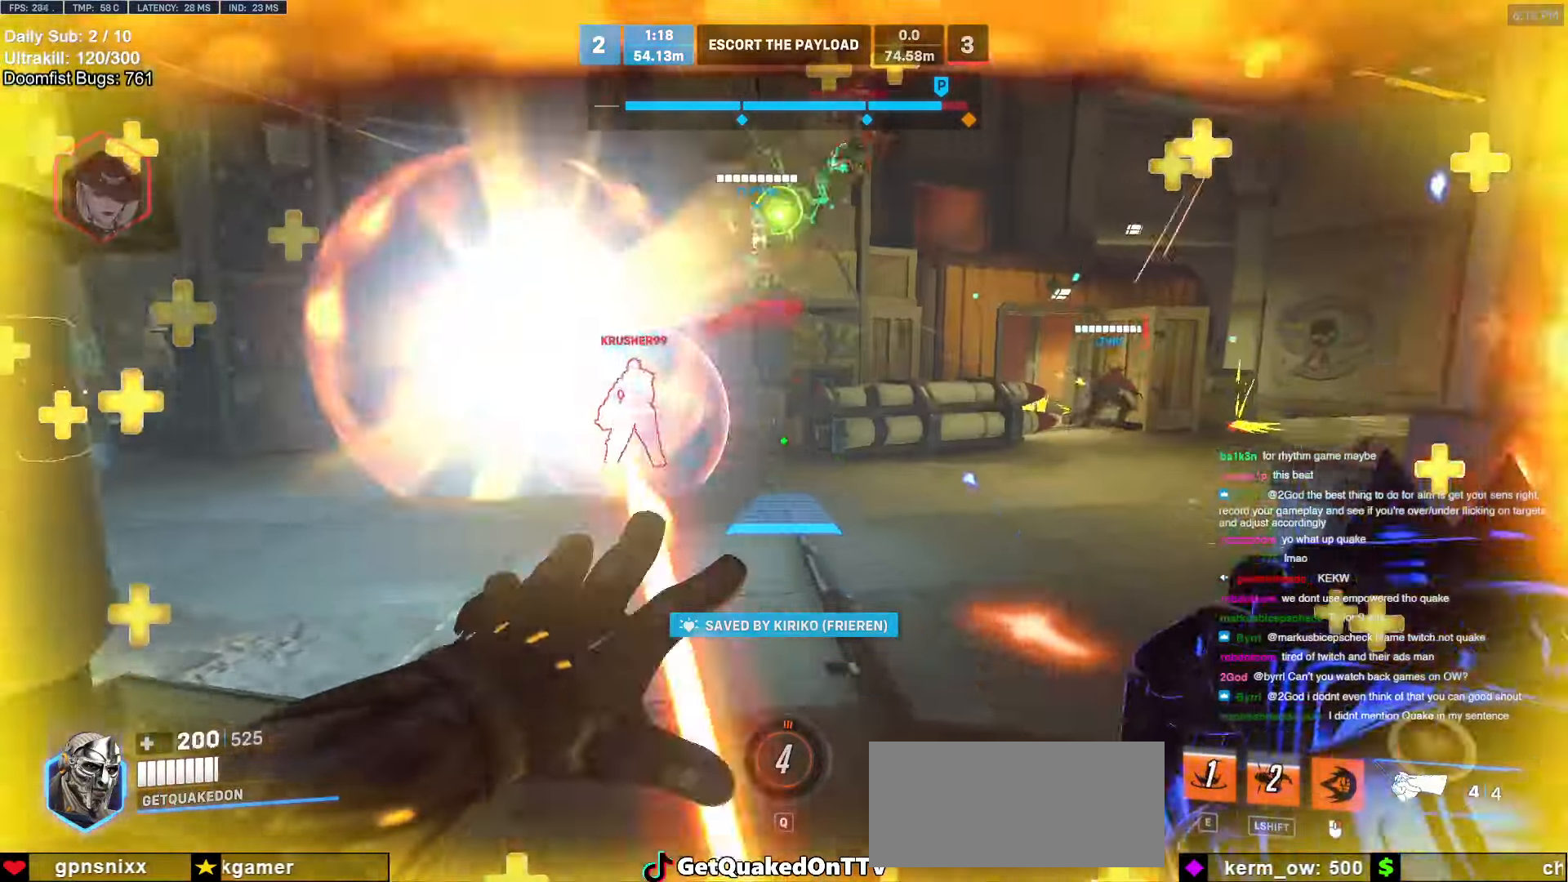
{"keys": ["a", "w"], "mouse": ["right"], "events": [[33, "space", "up"], [83, "d", "down"], [416, "a", "down"], [416, "d", "up"]]}
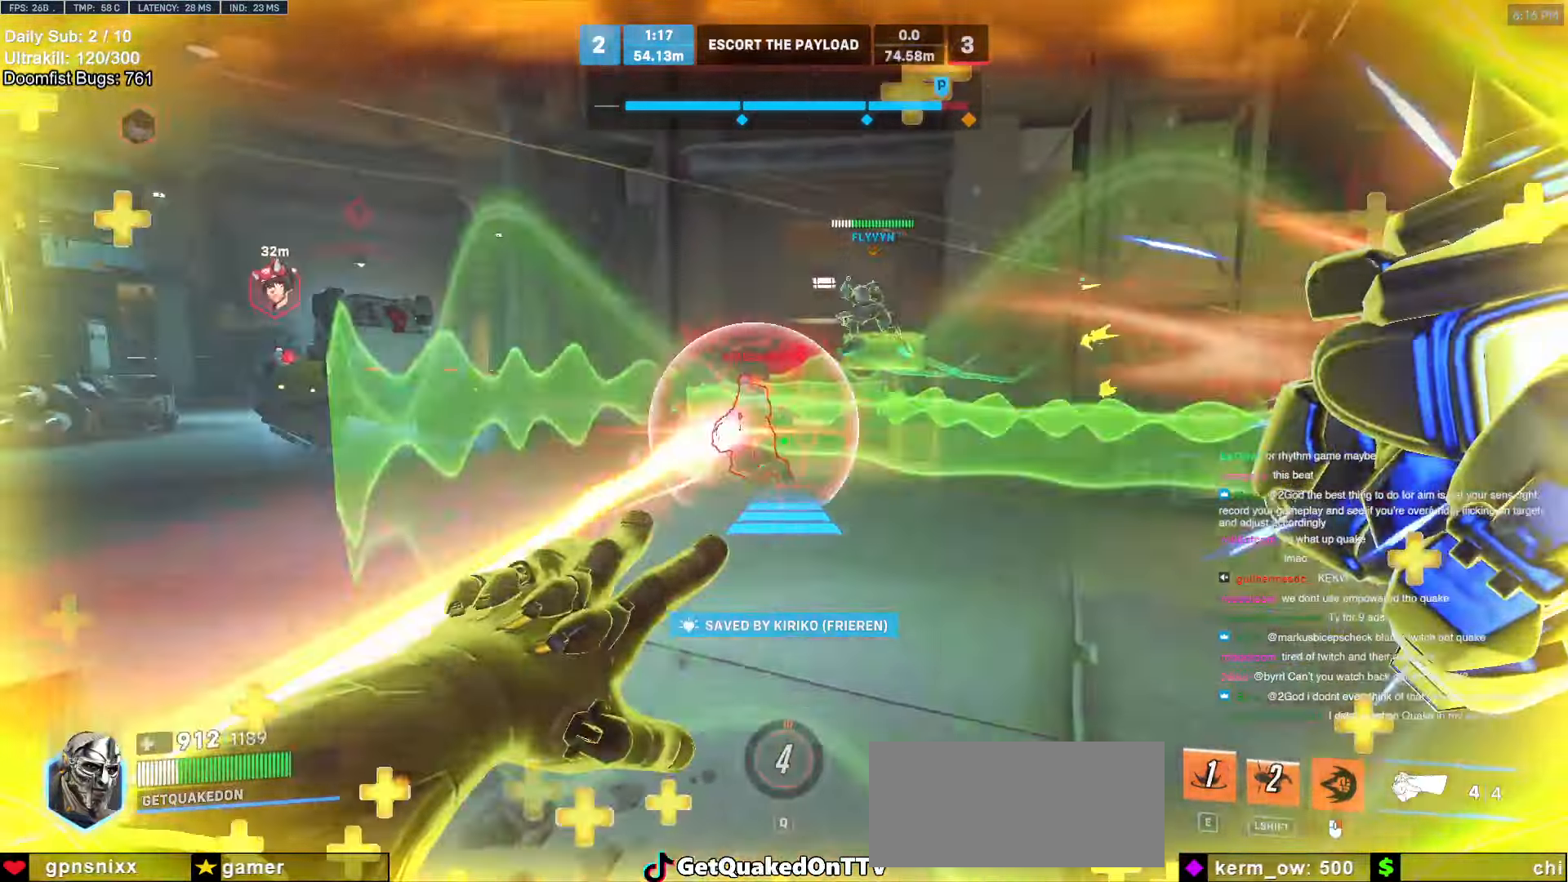
{"keys": ["w"], "mouse": [], "events": [[150, "a", "up"], [200, "mouse_right", "up"]]}
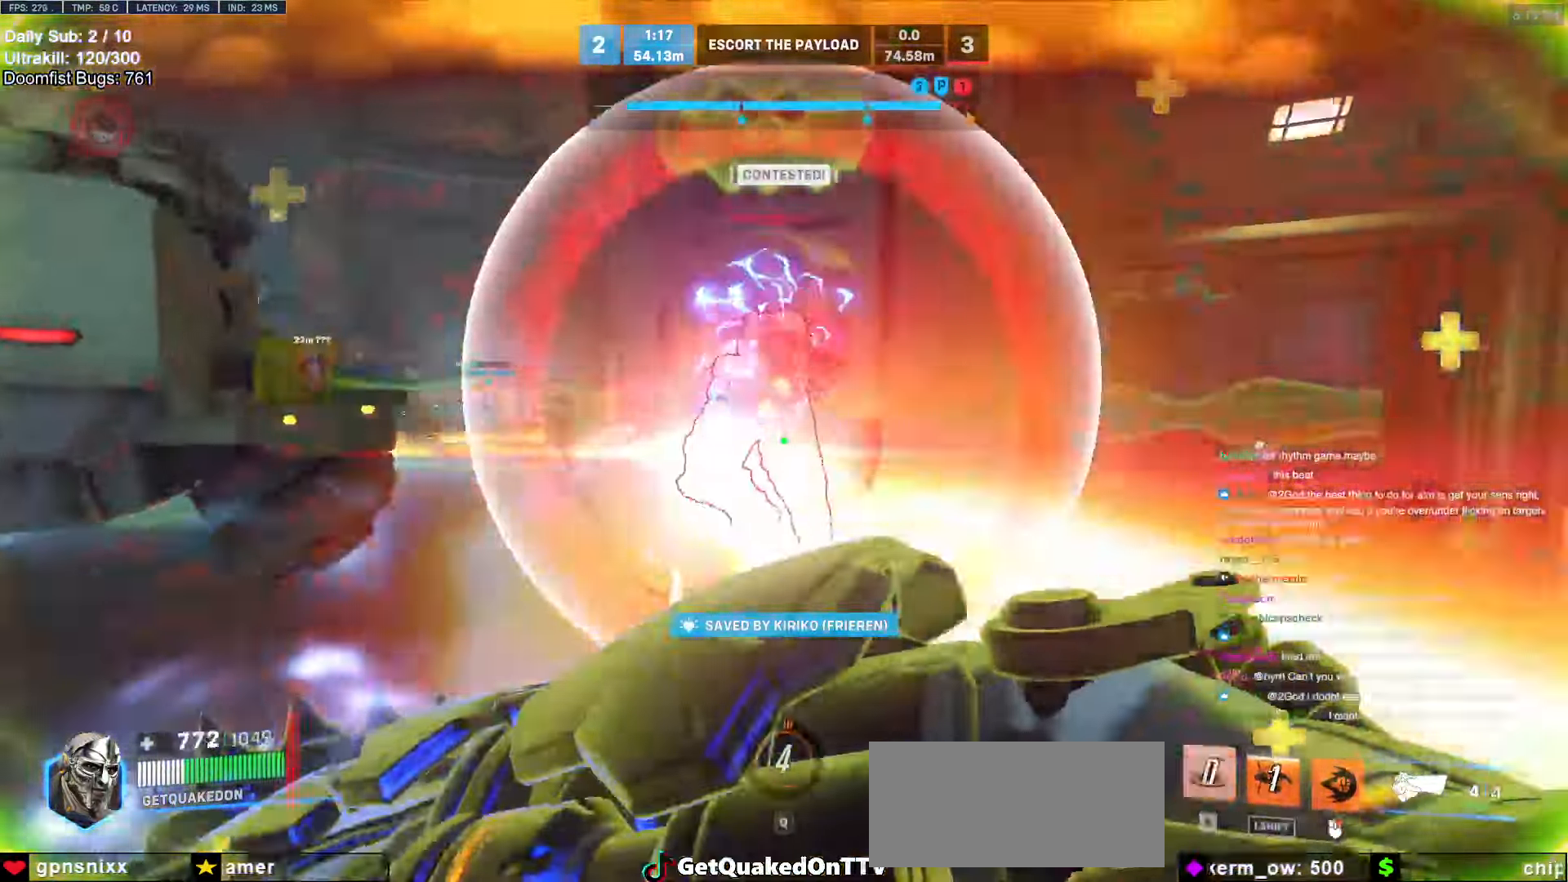
{"keys": ["w"], "mouse": ["left"], "events": [[33, "a", "down"], [116, "mouse_left", "down"], [300, "a", "up"], [300, "mouse_left", "up"], [350, "d", "down"], [450, "mouse_left", "down"], [500, "d", "up"]]}
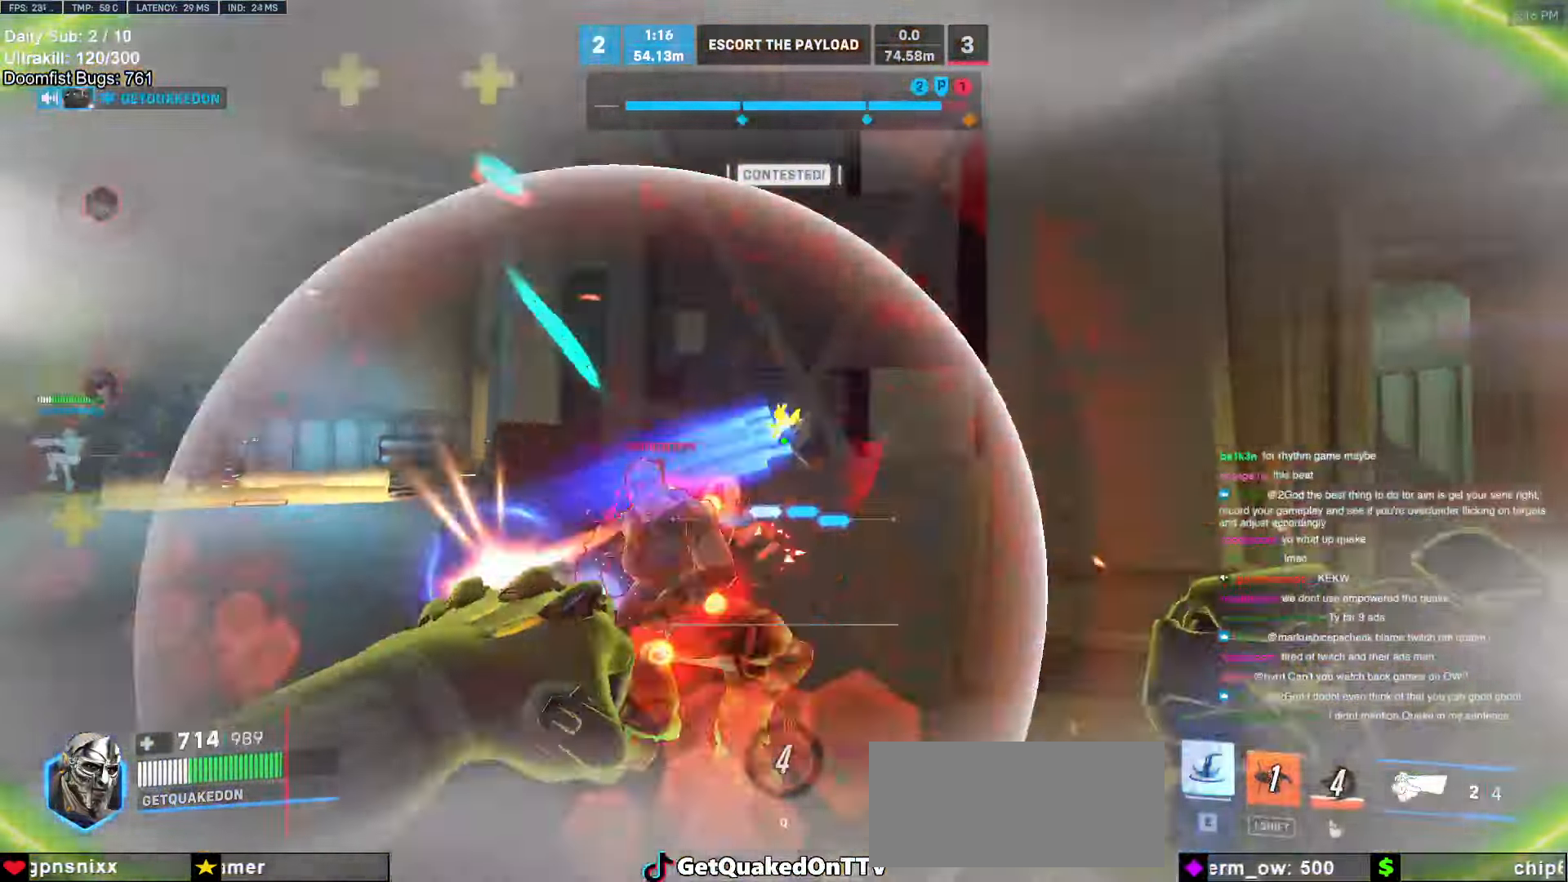
{"keys": ["w"], "mouse": [], "events": [[83, "a", "down"], [133, "mouse_left", "up"], [183, "a", "up"], [283, "mouse_left", "down"], [466, "mouse_left", "up"]]}
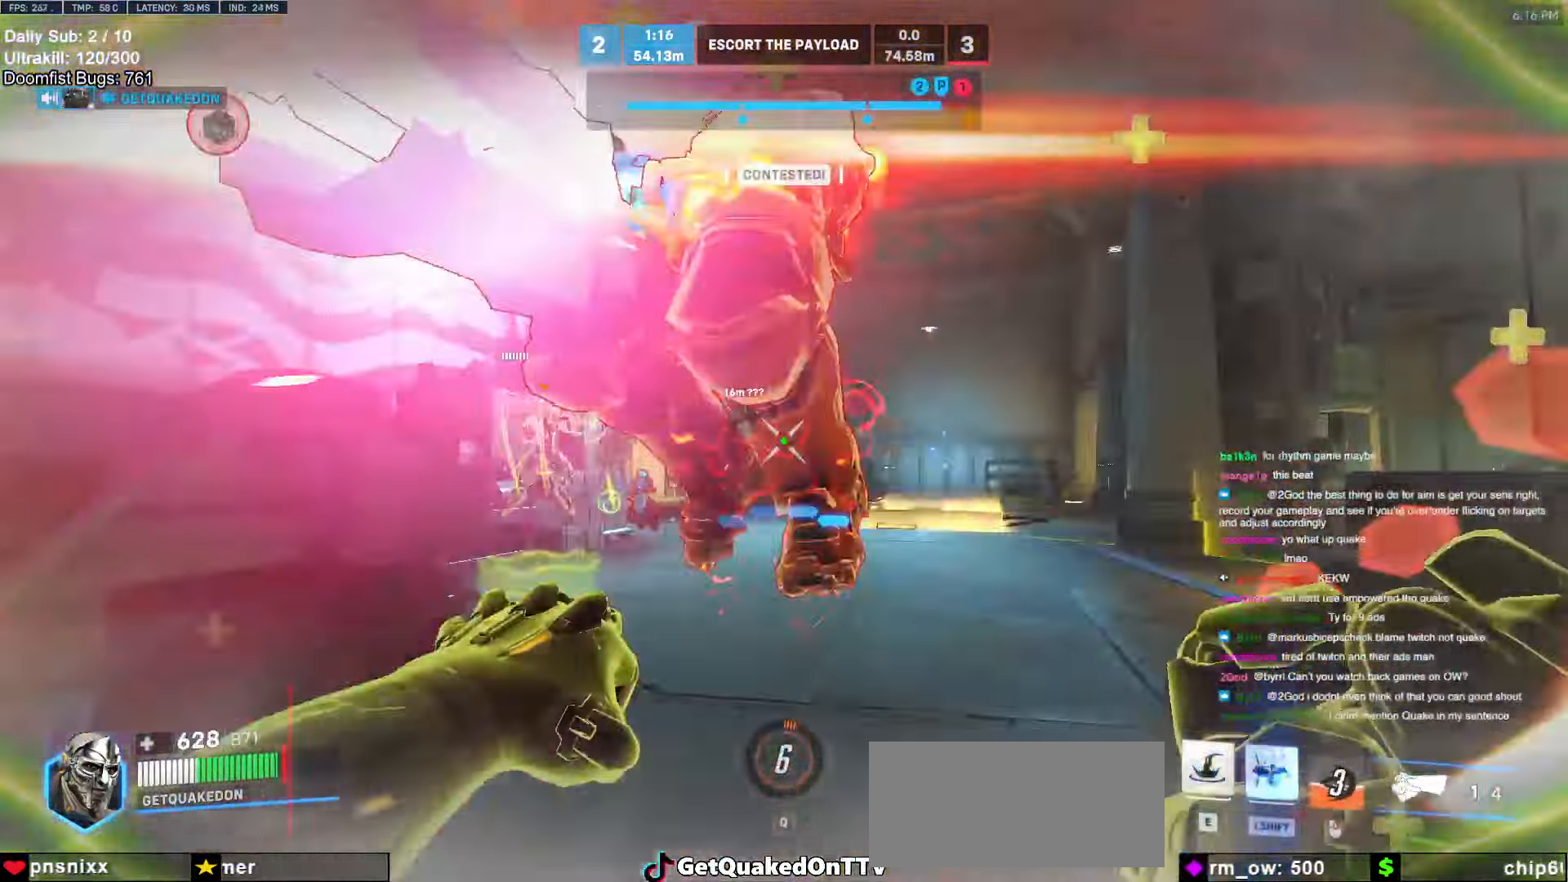
{"keys": ["d"], "mouse": [], "events": [[150, "mouse_left", "down"], [250, "e", "down"], [300, "e", "up"], [333, "mouse_left", "up"], [333, "w", "up"], [433, "s", "down"], [483, "d", "down"], [483, "s", "up"]]}
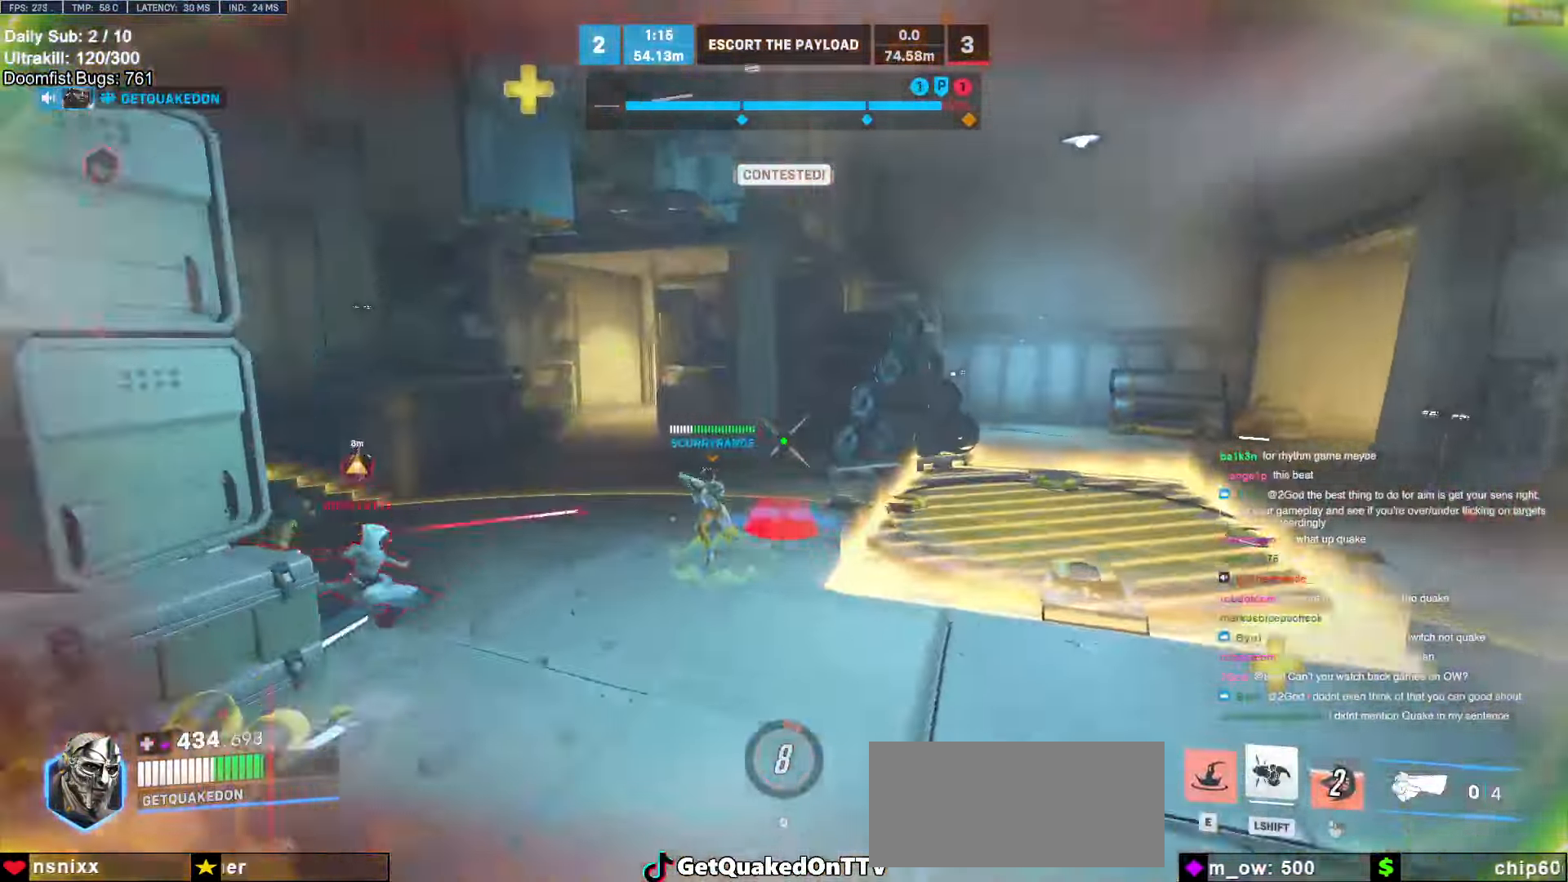
{"keys": ["w"], "mouse": [], "events": [[116, "d", "up"], [116, "w", "down"]]}
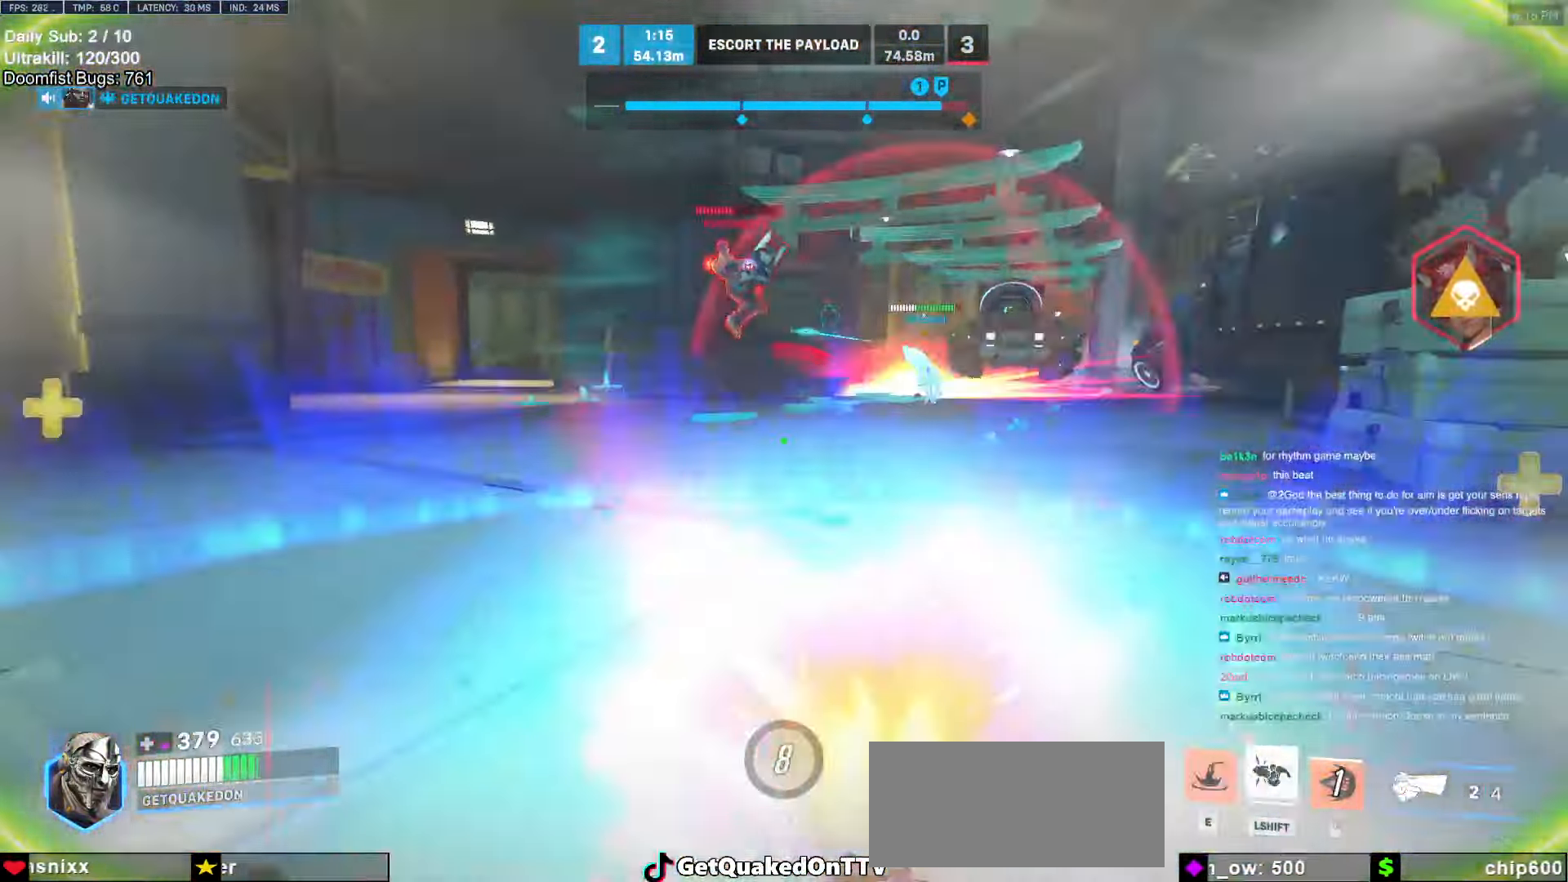
{"keys": ["a", "w"], "mouse": [], "events": [[133, "space", "down"], [183, "space", "up"], [283, "mouse_left", "down"], [416, "a", "down"], [466, "mouse_left", "up"]]}
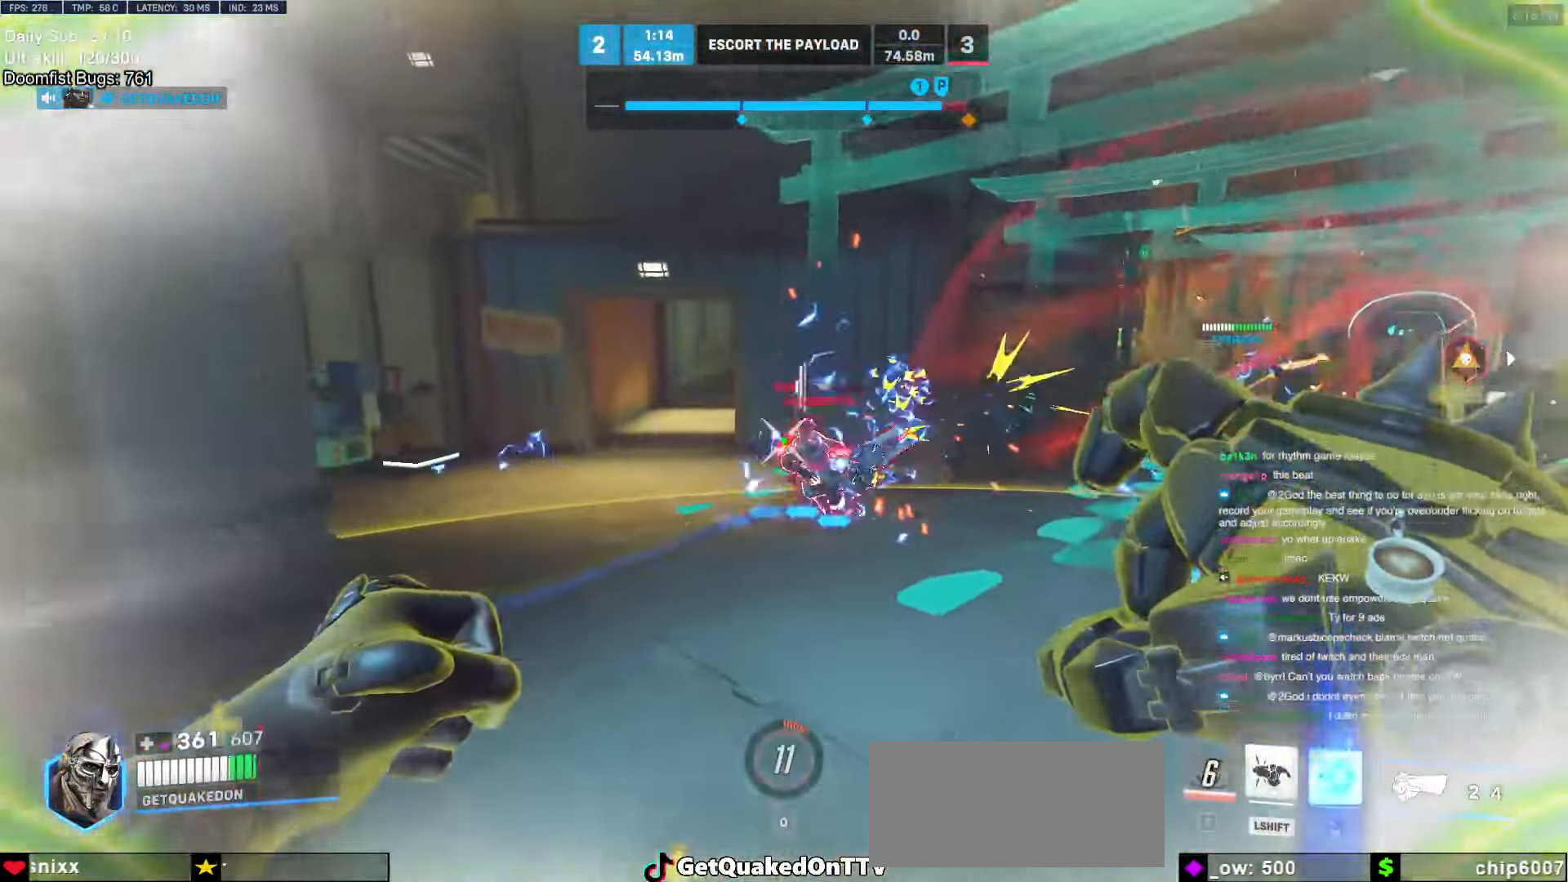
{"keys": ["w"], "mouse": [], "events": [[66, "a", "up"], [300, "mouse_left", "down"], [483, "mouse_left", "up"]]}
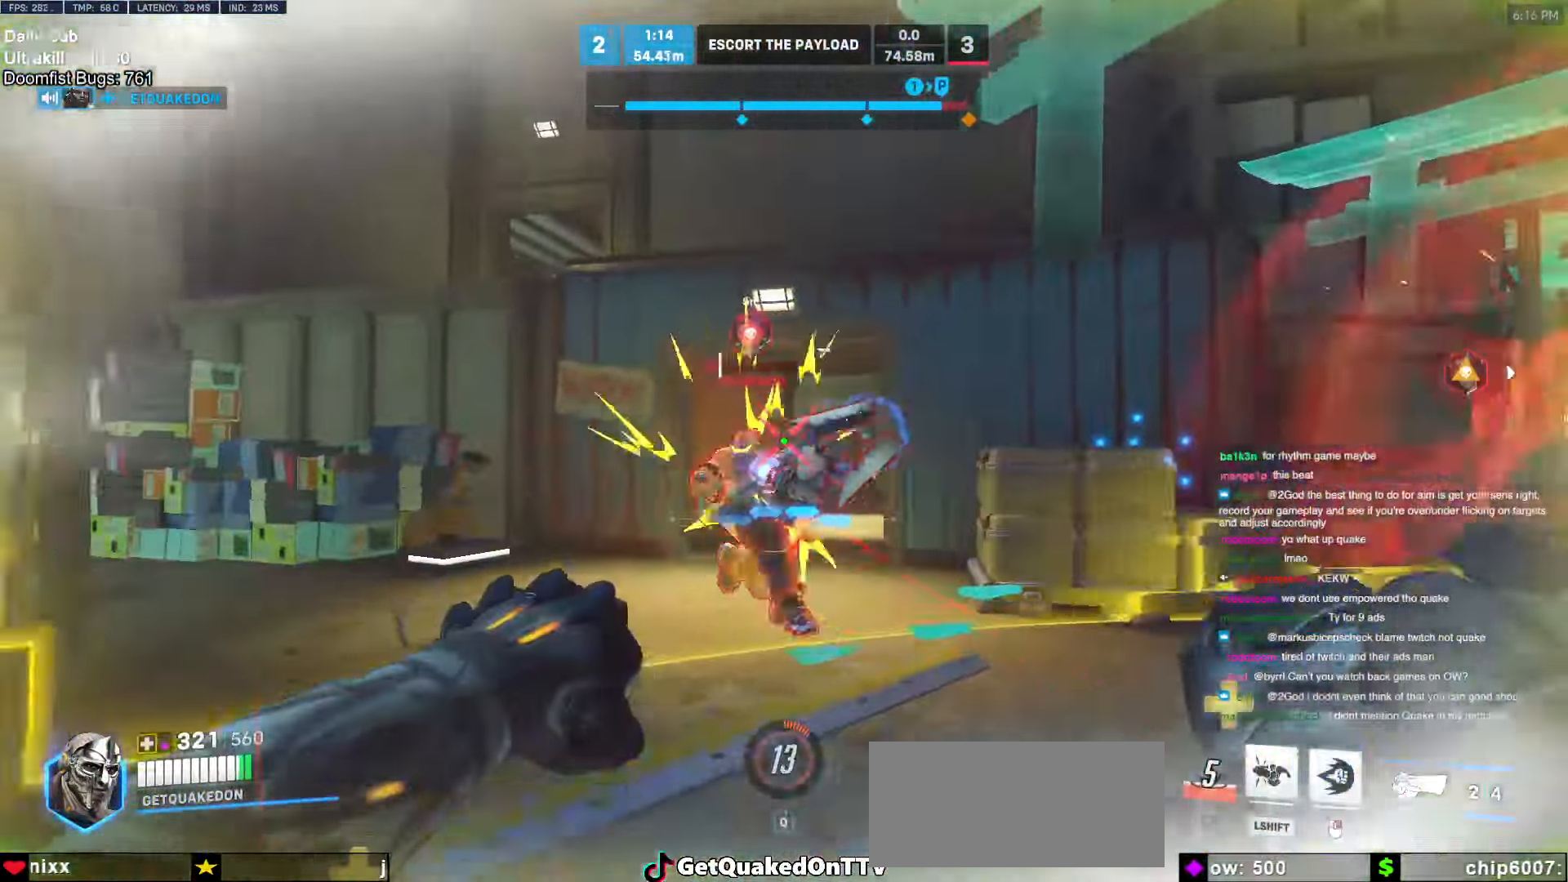
{"keys": ["w"], "mouse": ["right"], "events": [[216, "mouse_left", "down"], [266, "mouse_right", "down"], [350, "a", "down"], [350, "mouse_left", "up"], [450, "a", "up"]]}
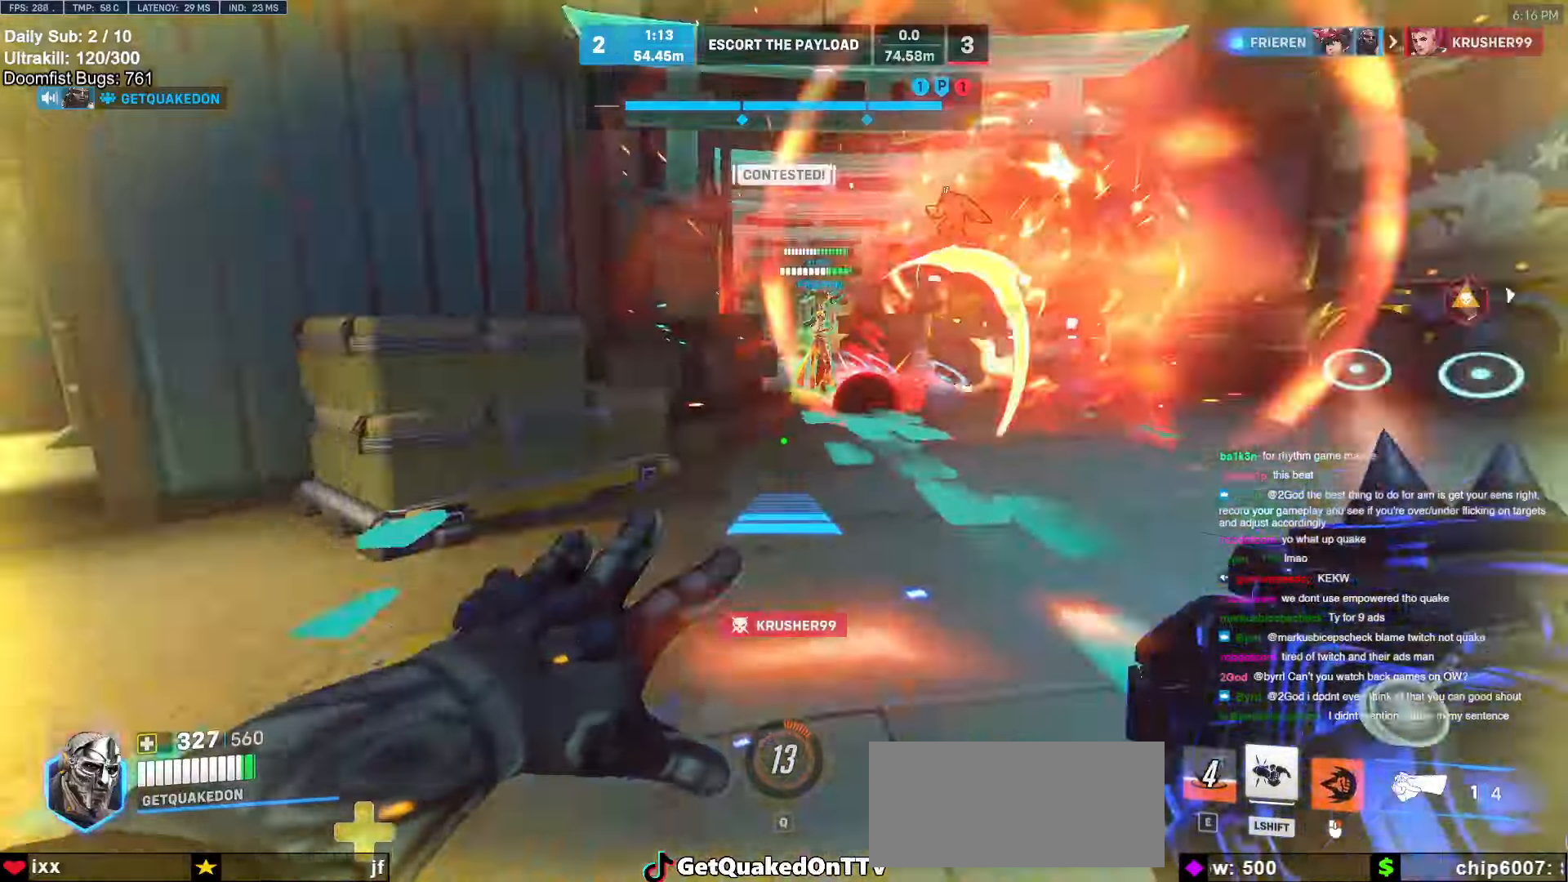
{"keys": ["w"], "mouse": ["right"], "events": [[133, "d", "down"], [233, "d", "up"]]}
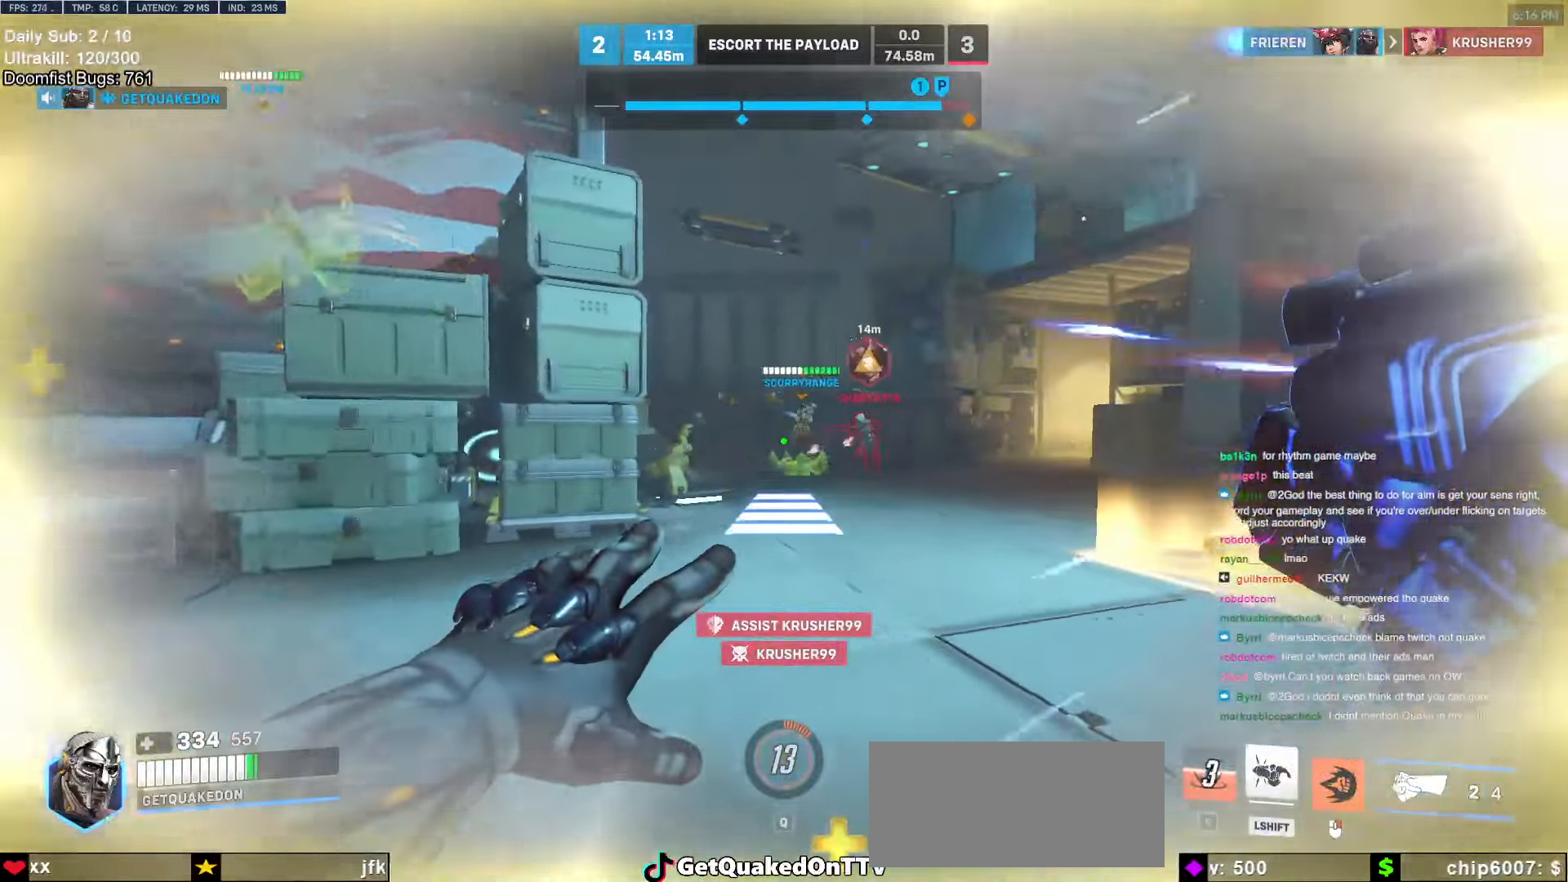
{"keys": ["a", "w"], "mouse": [], "events": [[150, "mouse_right", "up"], [383, "a", "down"]]}
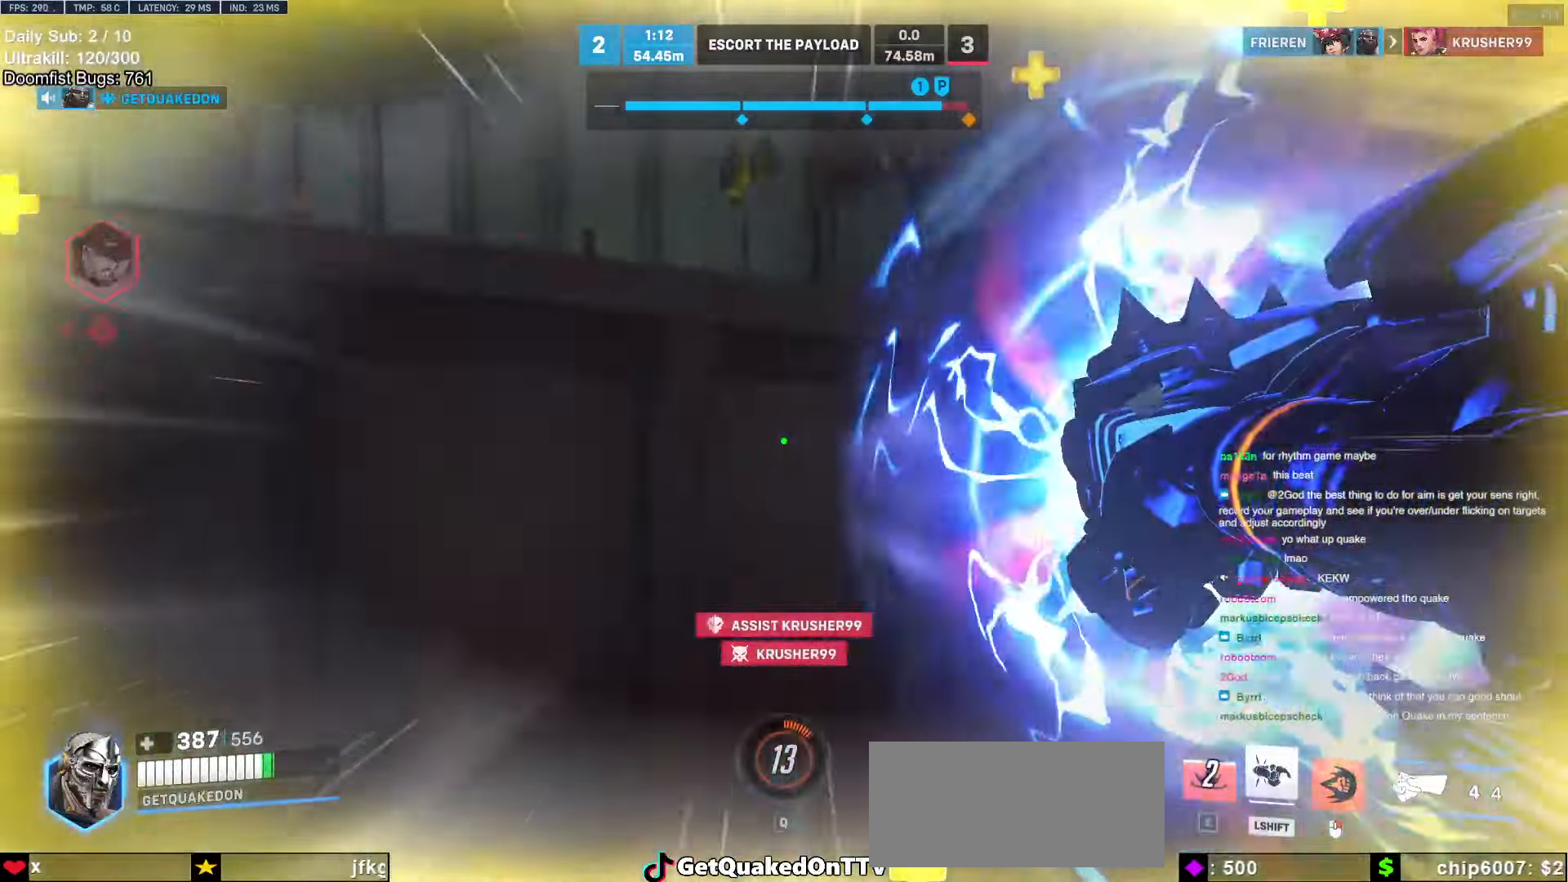
{"keys": ["w"], "mouse": [], "events": [[500, "a", "up"]]}
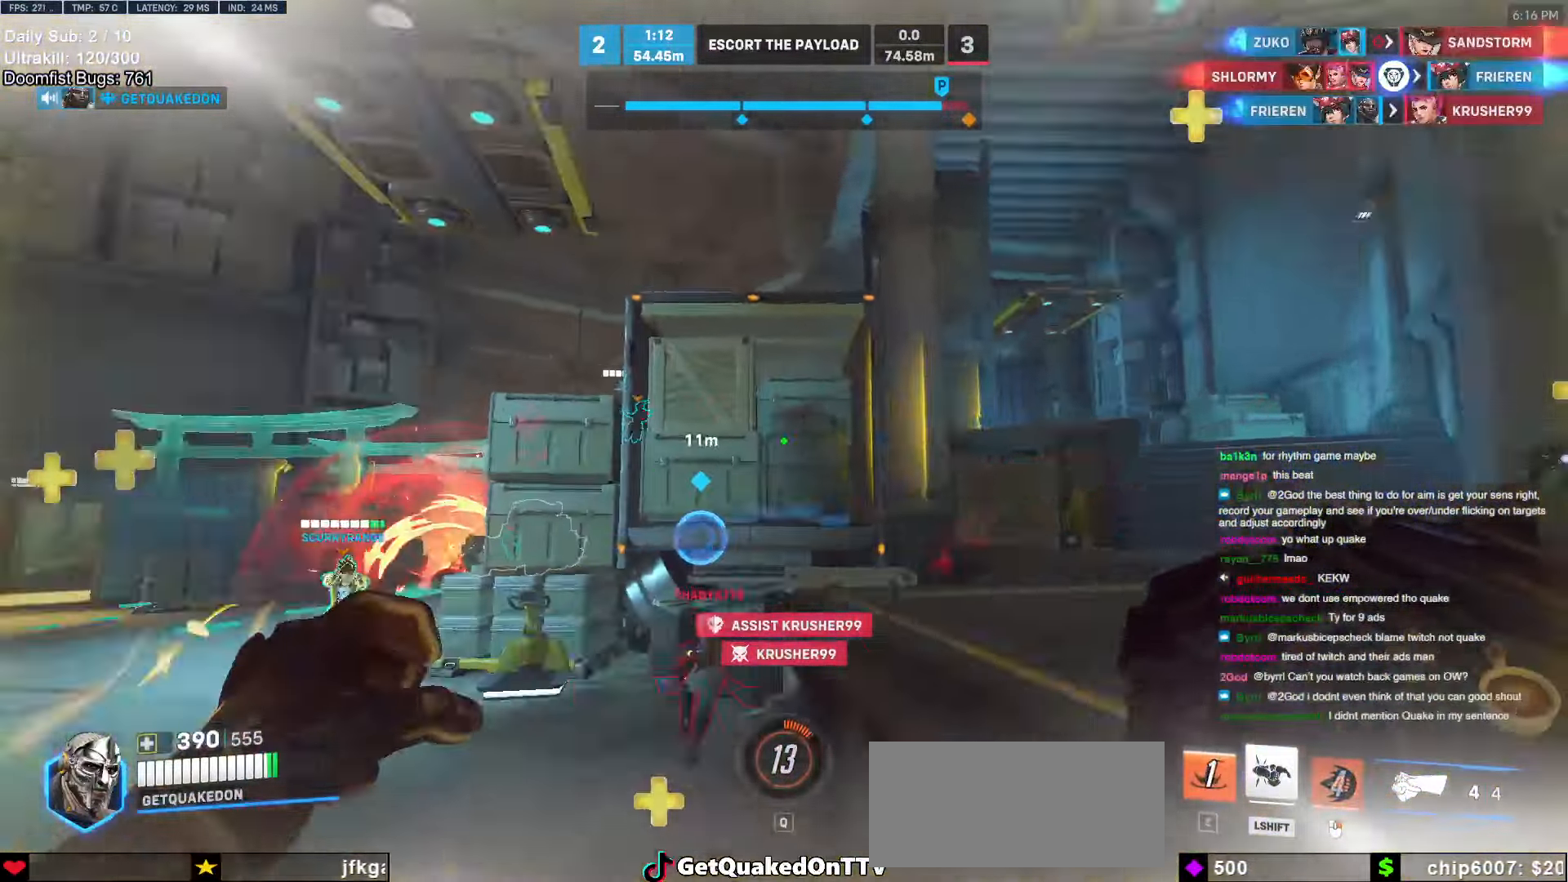
{"keys": ["a", "w"], "mouse": ["left"], "events": [[50, "mouse_left", "down"], [83, "d", "down"], [133, "d", "up"], [183, "a", "down"], [183, "mouse_left", "up"], [416, "a", "up"], [466, "a", "down"], [466, "mouse_left", "down"]]}
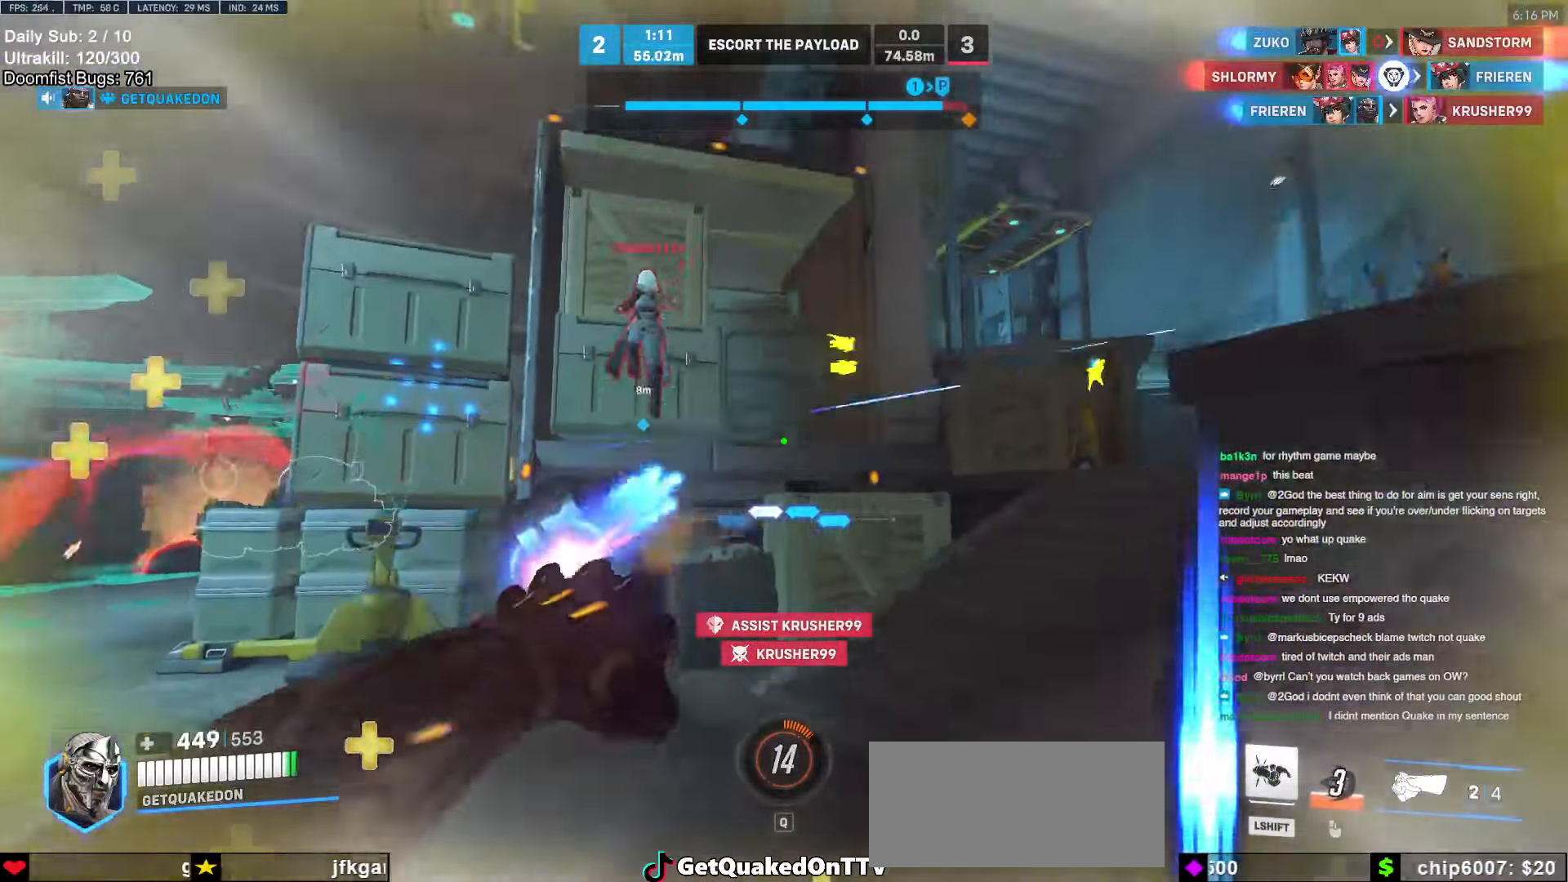
{"keys": ["s"], "mouse": [], "events": [[50, "a", "up"], [100, "mouse_left", "up"], [300, "a", "down"], [300, "mouse_left", "down"], [300, "w", "up"], [383, "a", "up"], [383, "s", "down"], [433, "mouse_left", "up"]]}
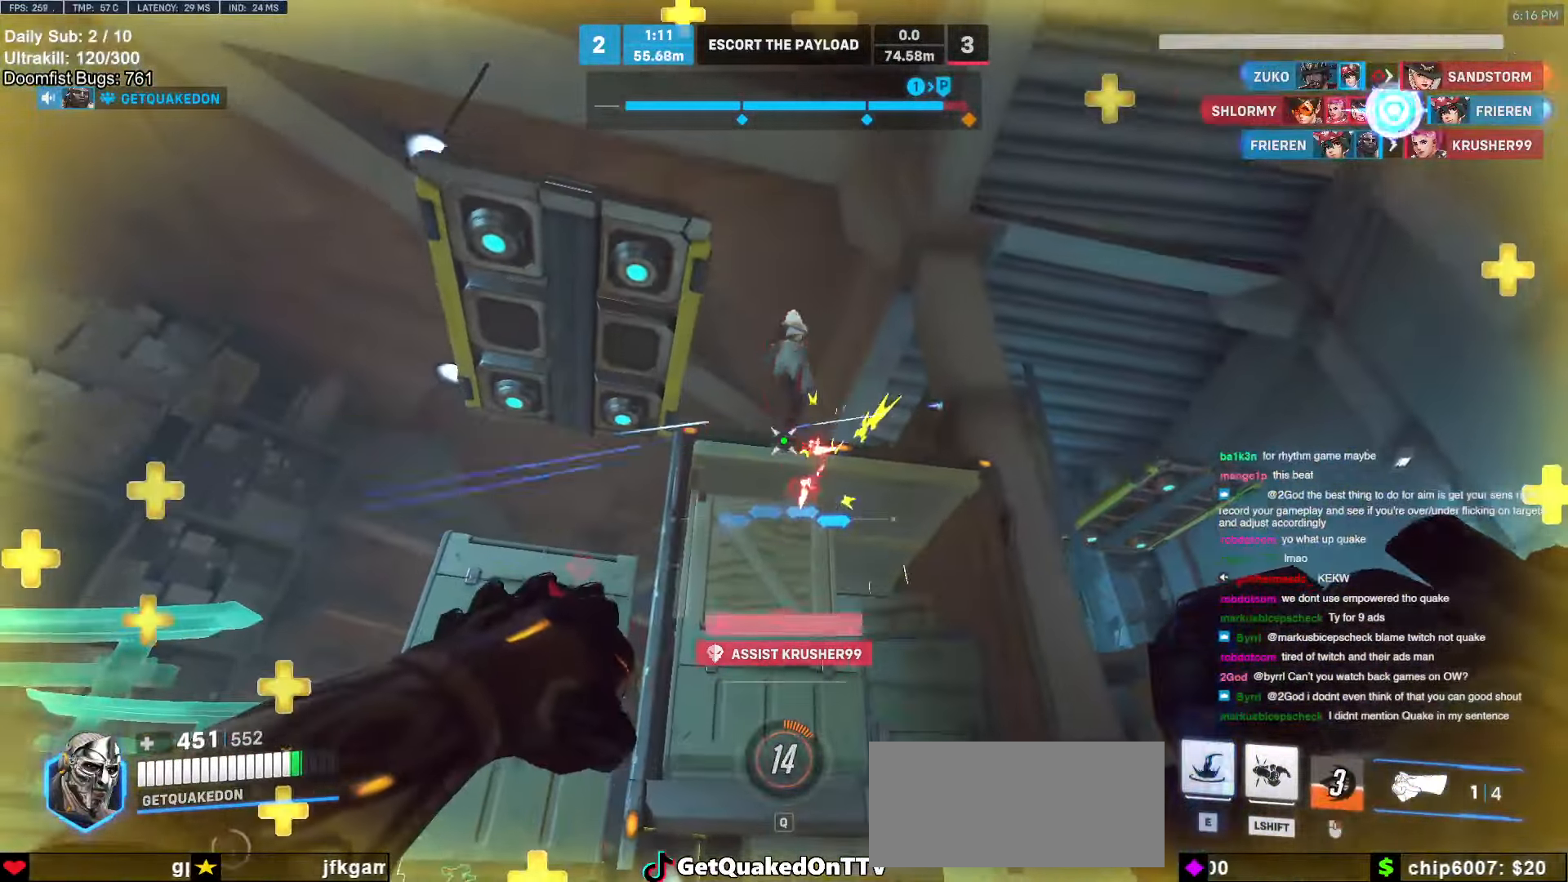
{"keys": ["w"], "mouse": [], "events": [[116, "mouse_left", "down"], [166, "s", "up"], [216, "space", "down"], [266, "mouse_left", "up"], [266, "space", "up"], [316, "w", "down"], [350, "e", "down"], [400, "e", "up"]]}
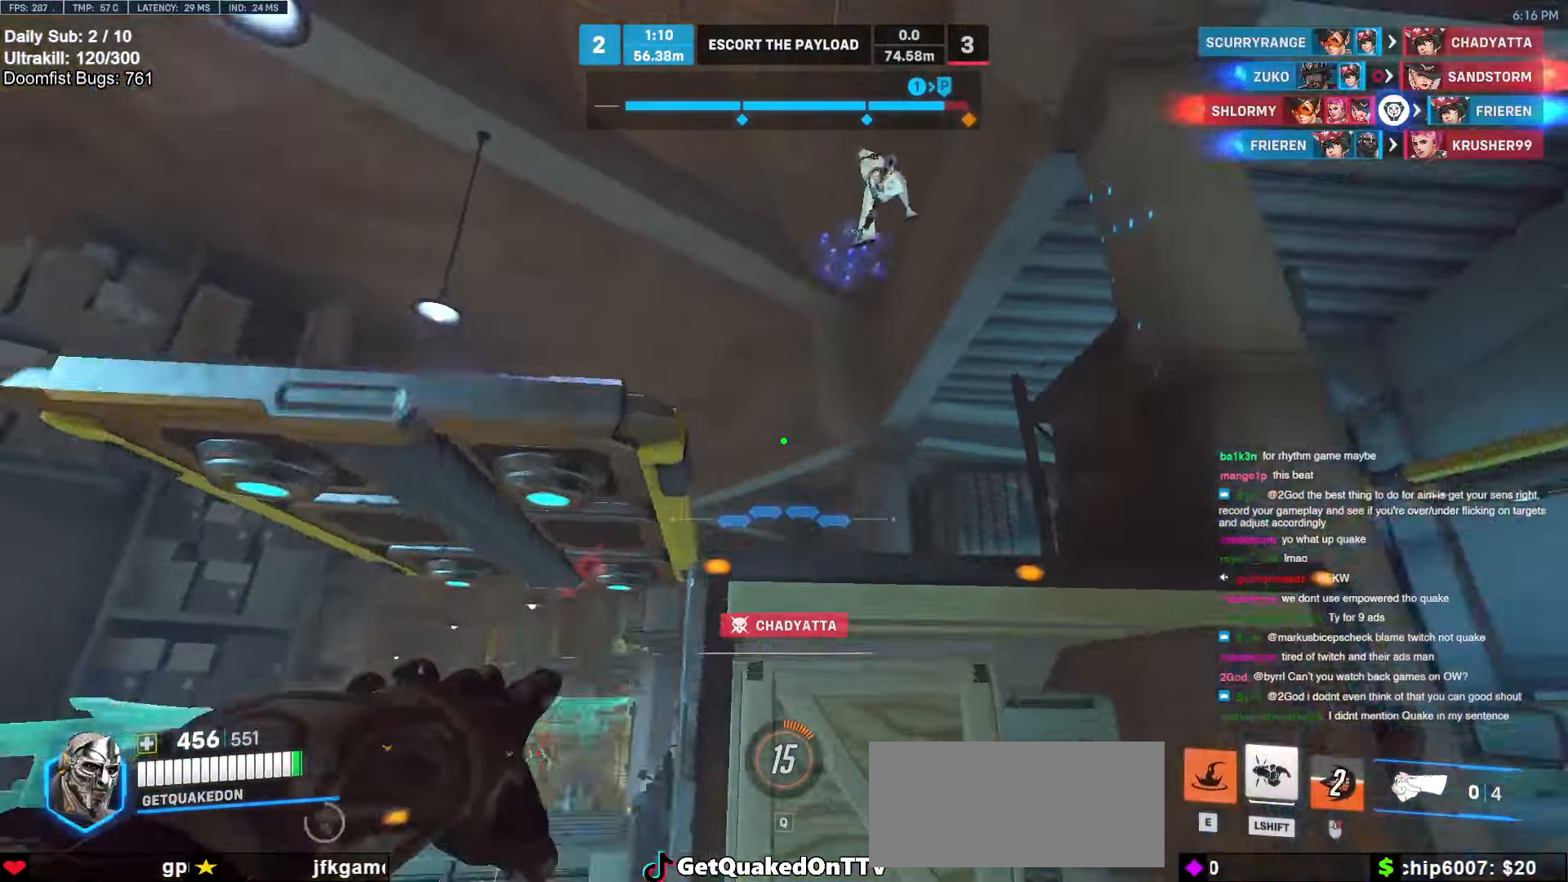
{"keys": ["a", "w"], "mouse": [], "events": [[83, "a", "down"], [183, "e", "down"], [233, "e", "up"], [333, "e", "down"], [416, "e", "up"]]}
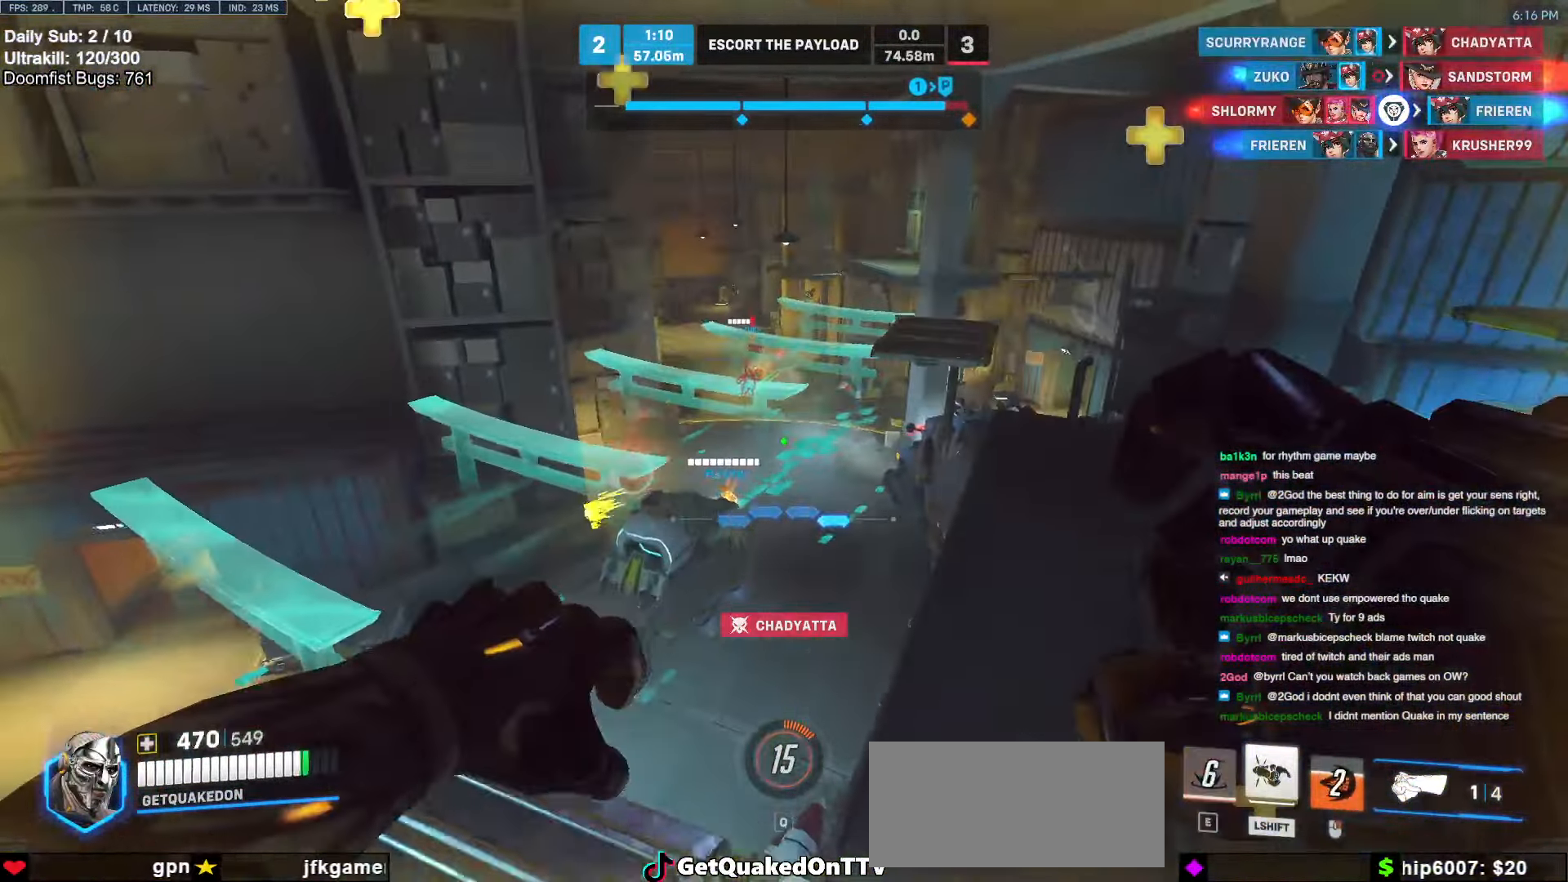
{"keys": ["a"], "mouse": [], "events": [[250, "mouse_left", "down"], [383, "mouse_left", "up"], [483, "w", "up"]]}
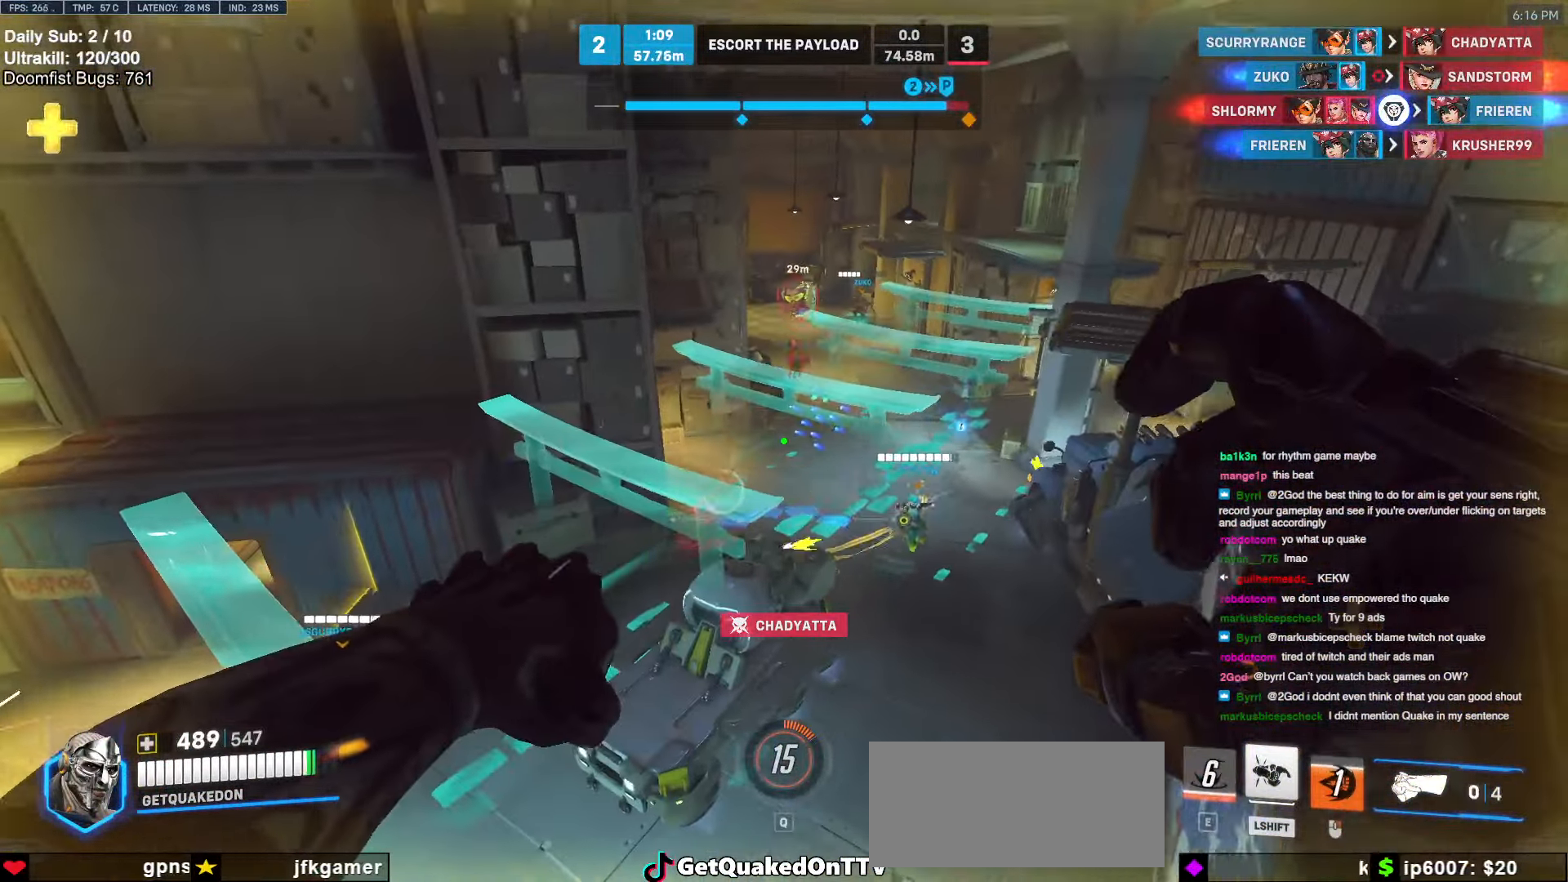
{"keys": ["w"], "mouse": [], "events": [[66, "w", "down"], [166, "a", "up"], [400, "space", "down"], [450, "space", "up"]]}
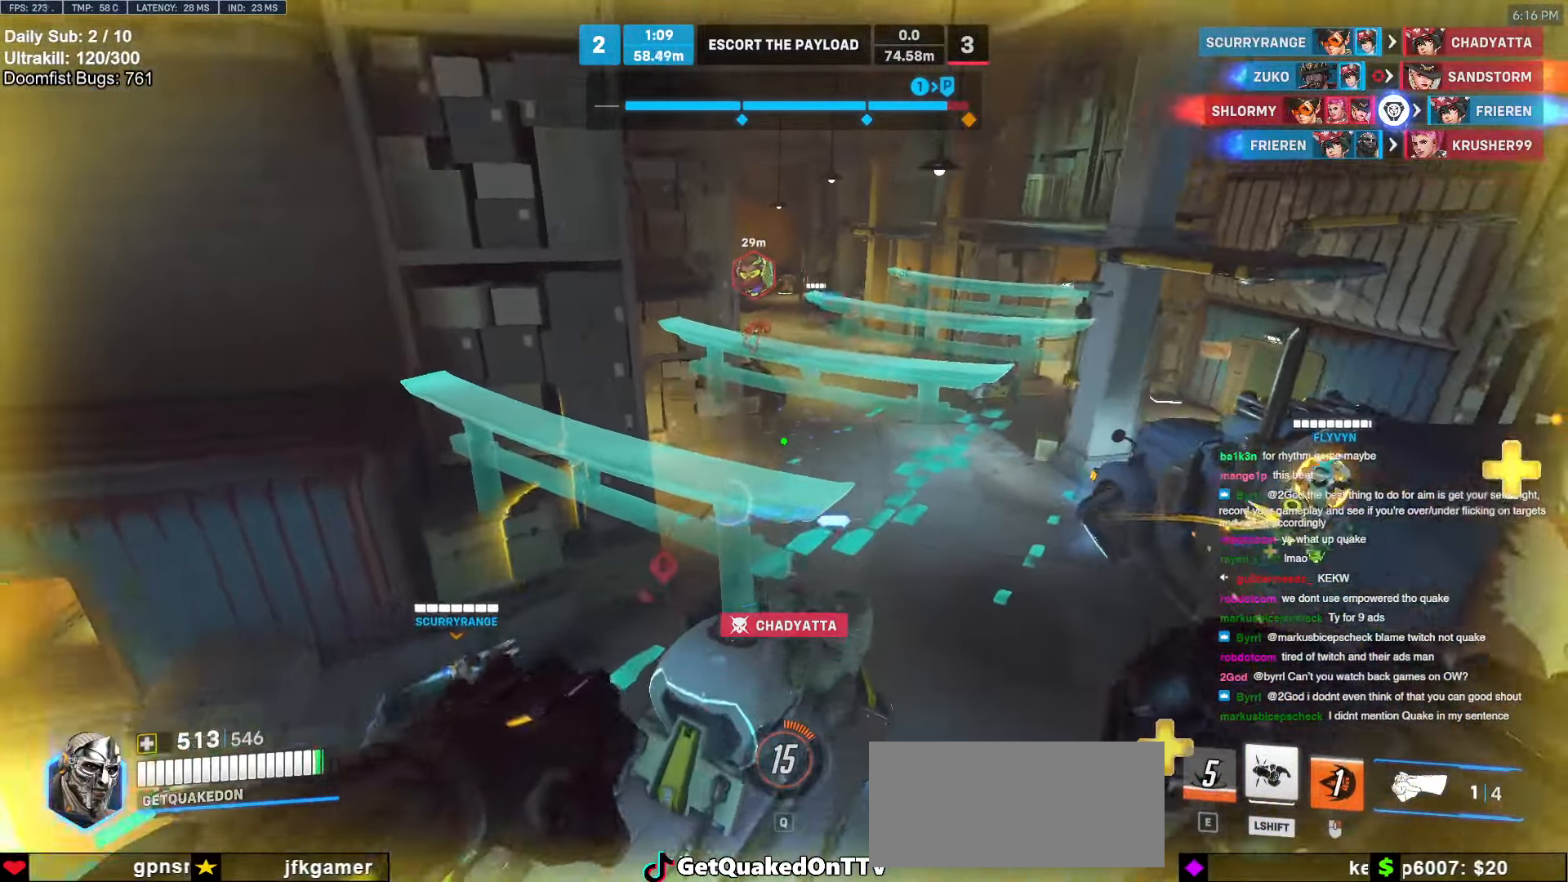
{"keys": ["d", "w"], "mouse": [], "events": [[33, "a", "down"], [366, "a", "up"], [466, "d", "down"]]}
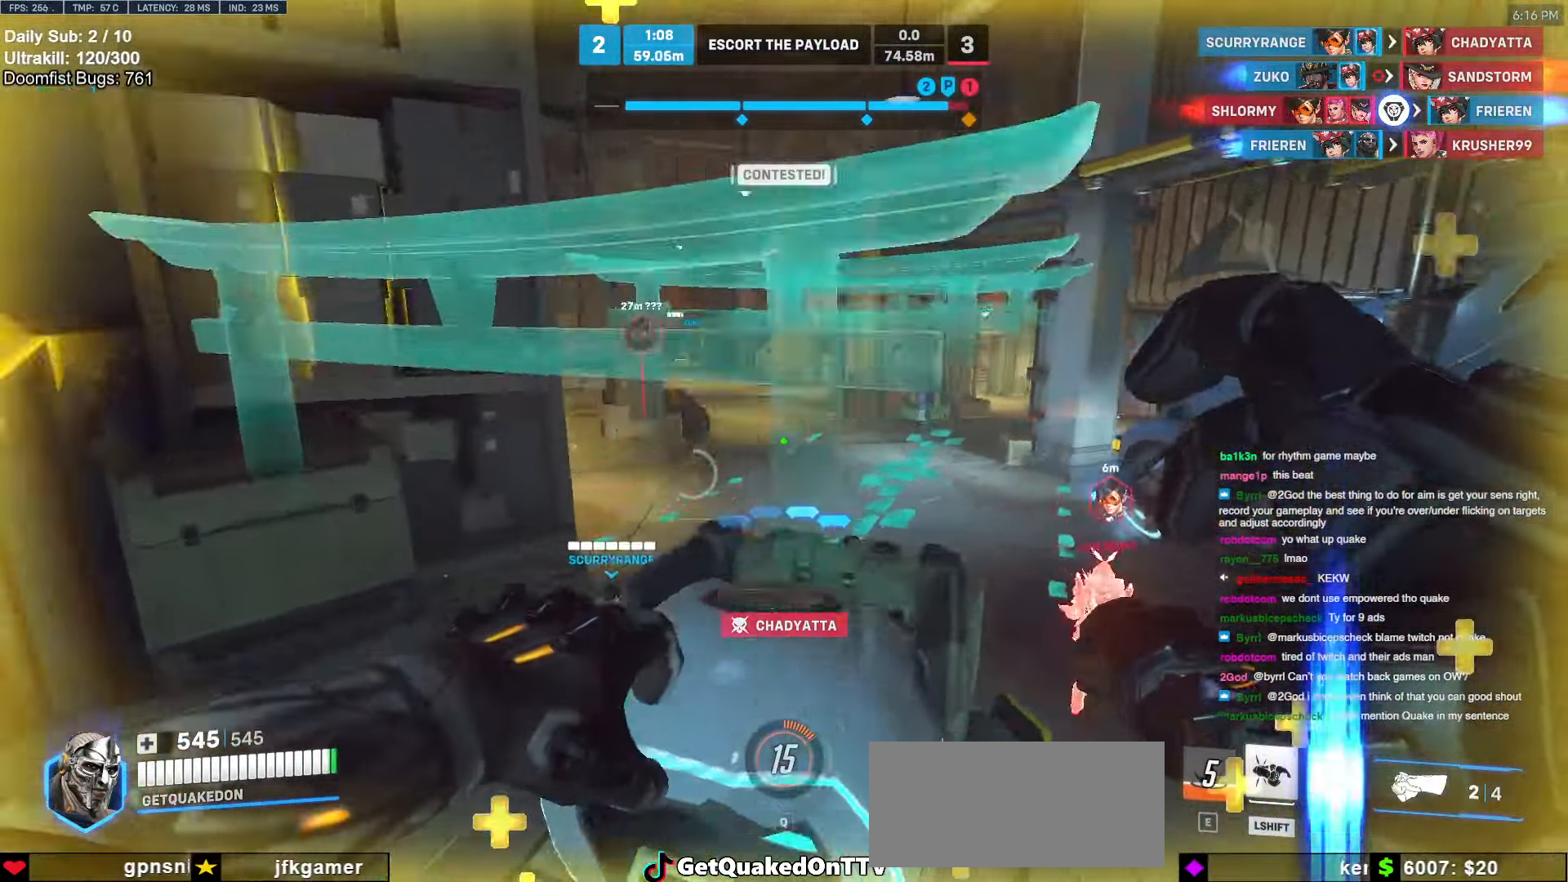
{"keys": ["w"], "mouse": [], "events": [[100, "d", "up"], [200, "space", "down"], [333, "space", "up"]]}
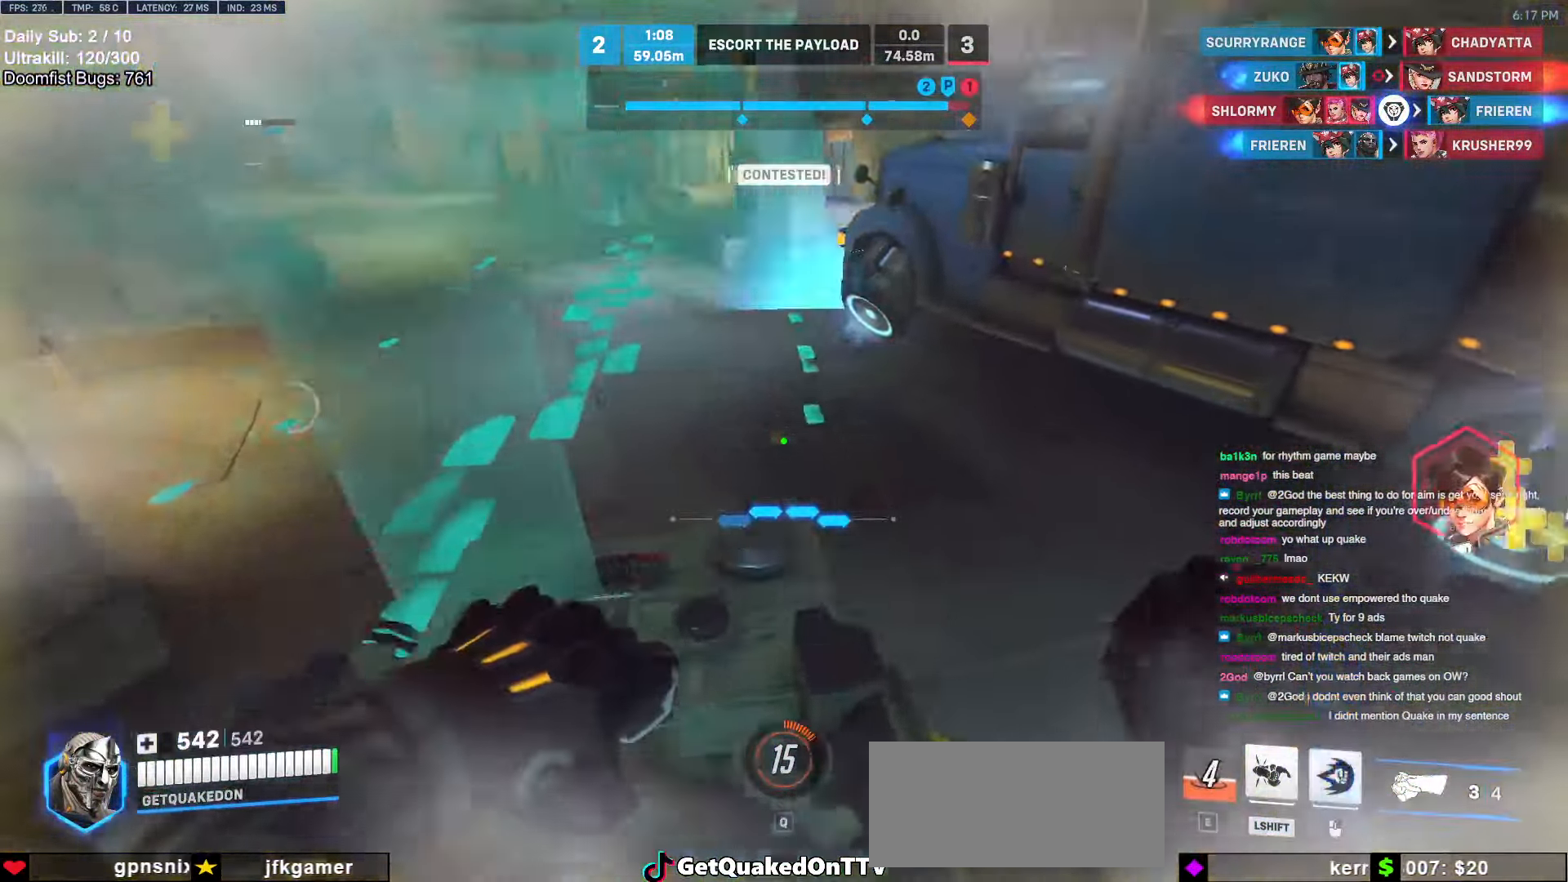
{"keys": ["d", "w"], "mouse": [], "events": [[116, "d", "down"], [166, "mouse_left", "down"], [266, "mouse_left", "up"], [300, "d", "up"], [450, "a", "down"], [500, "a", "up"], [500, "d", "down"]]}
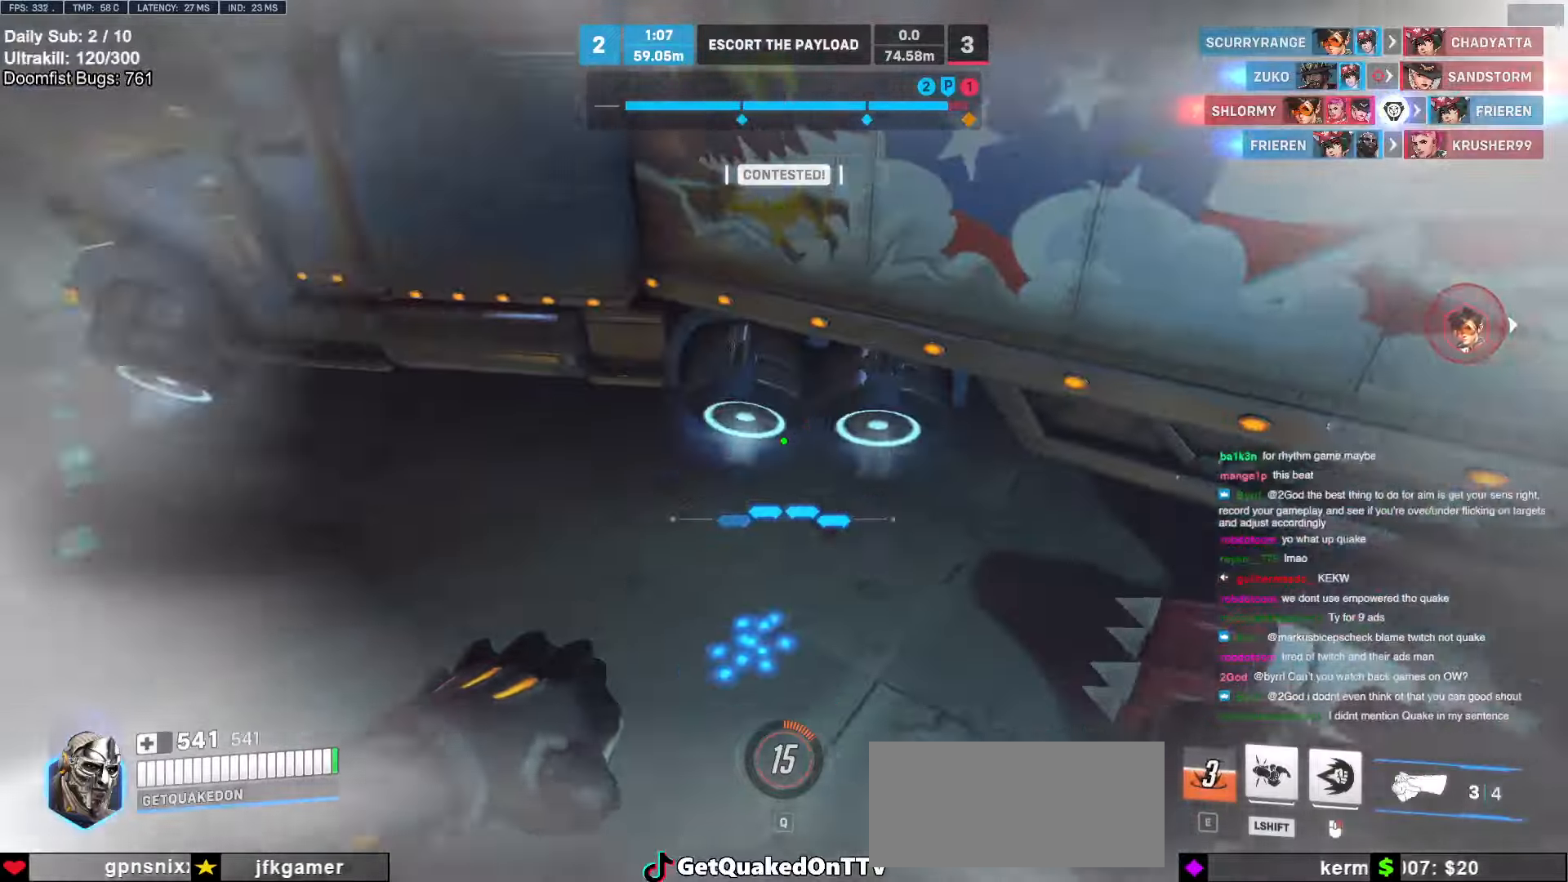
{"keys": ["w"], "mouse": [], "events": [[50, "mouse_right", "down"], [83, "d", "up"], [233, "d", "down"], [416, "d", "up"], [466, "mouse_right", "up"]]}
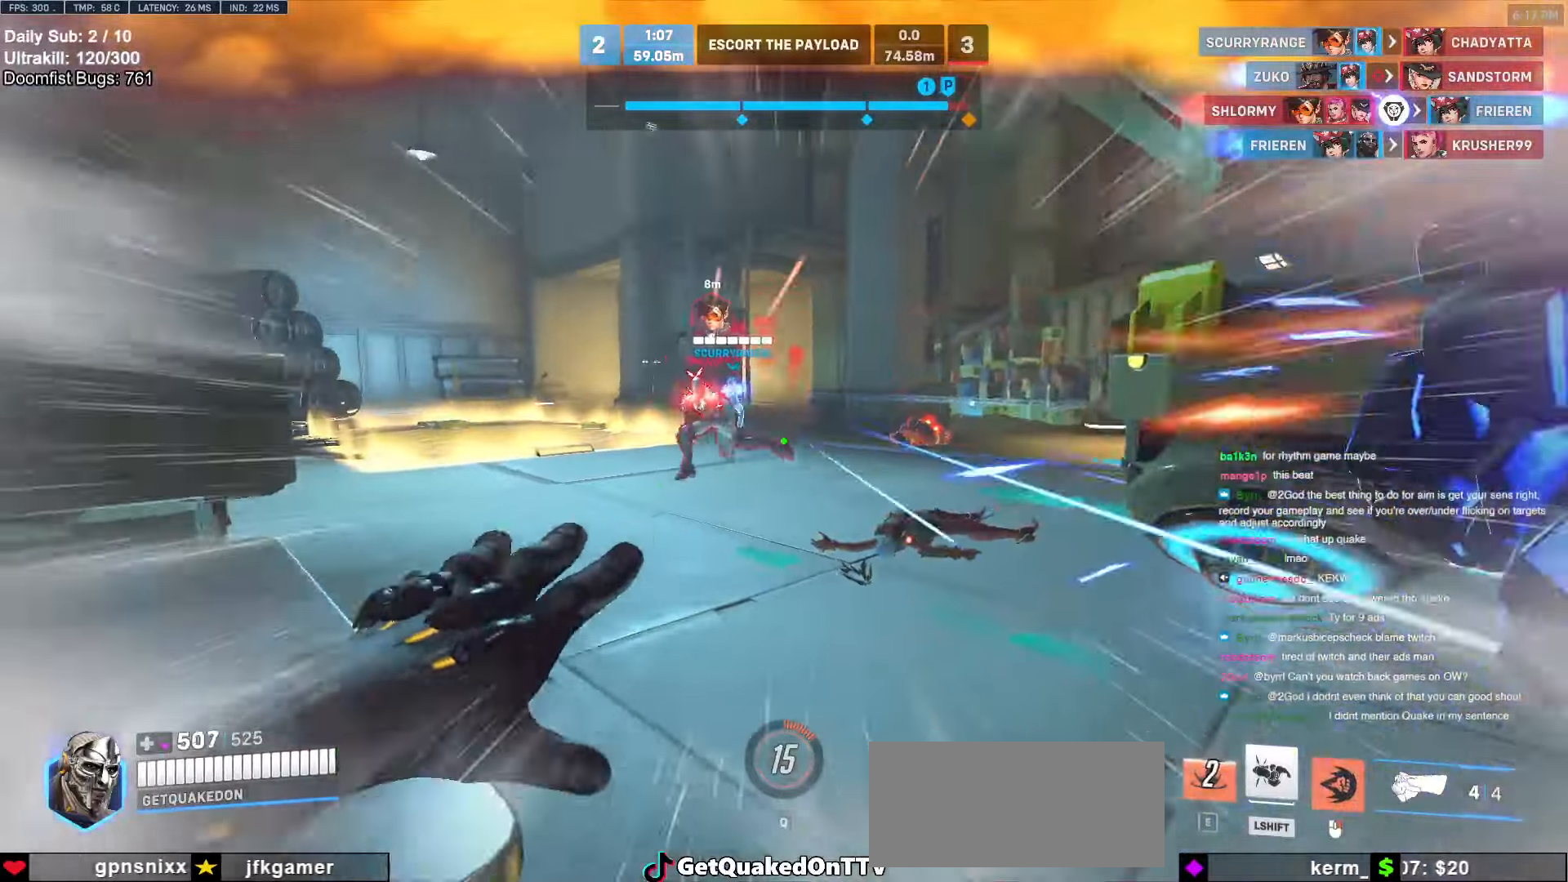
{"keys": ["w"], "mouse": [], "events": [[200, "a", "down"], [300, "a", "up"]]}
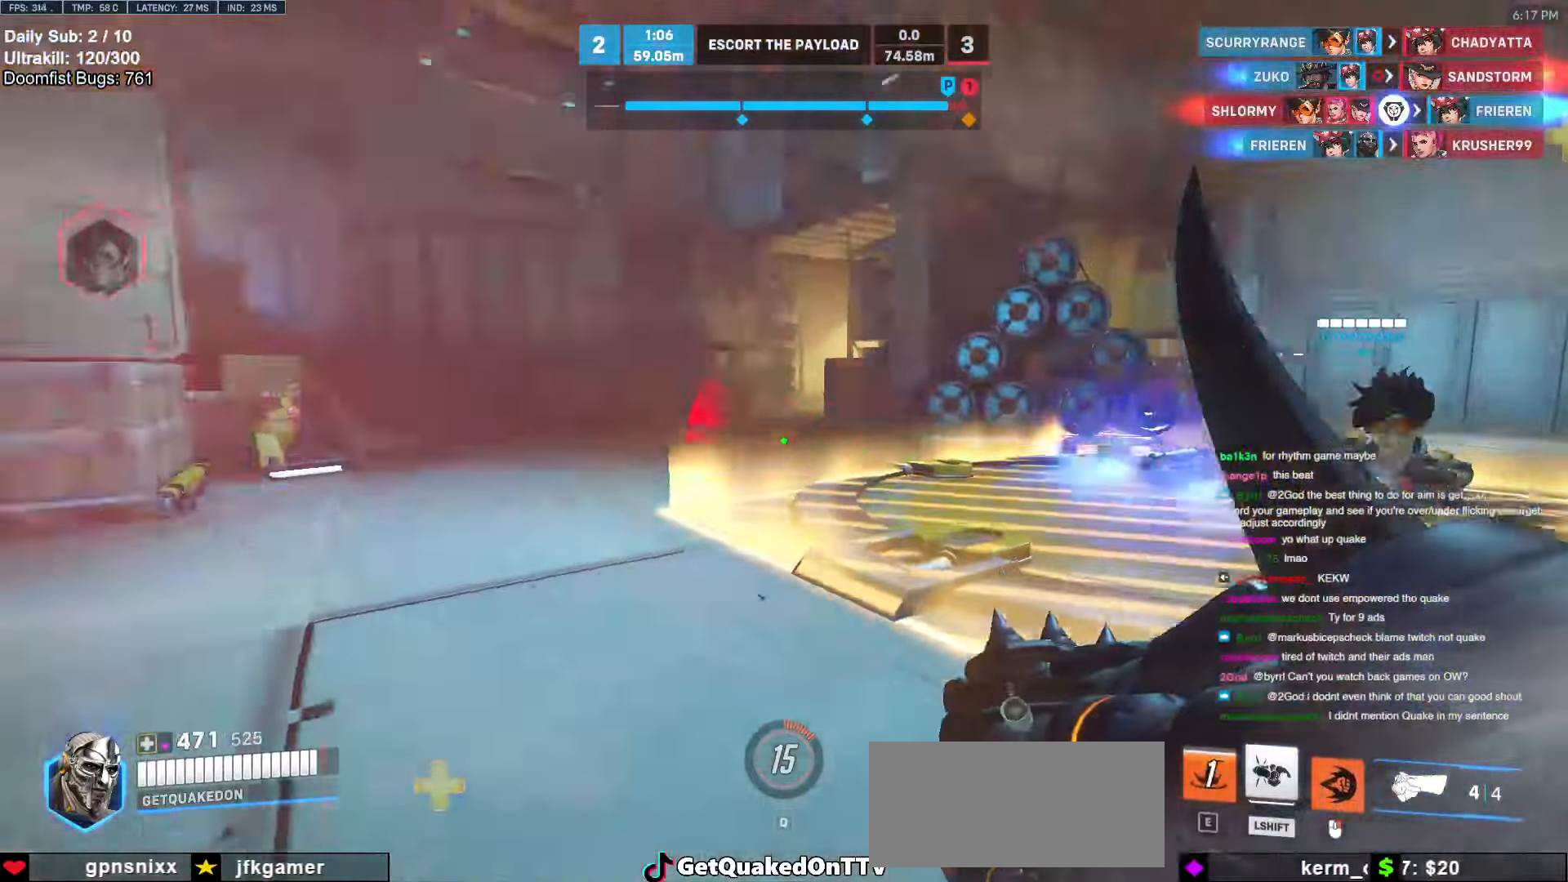
{"keys": ["d"], "mouse": [], "events": [[116, "a", "down"], [116, "mouse_left", "down"], [166, "a", "up"], [166, "melee", "down"], [266, "melee", "up"], [316, "mouse_left", "up"], [400, "d", "down"], [500, "w", "up"]]}
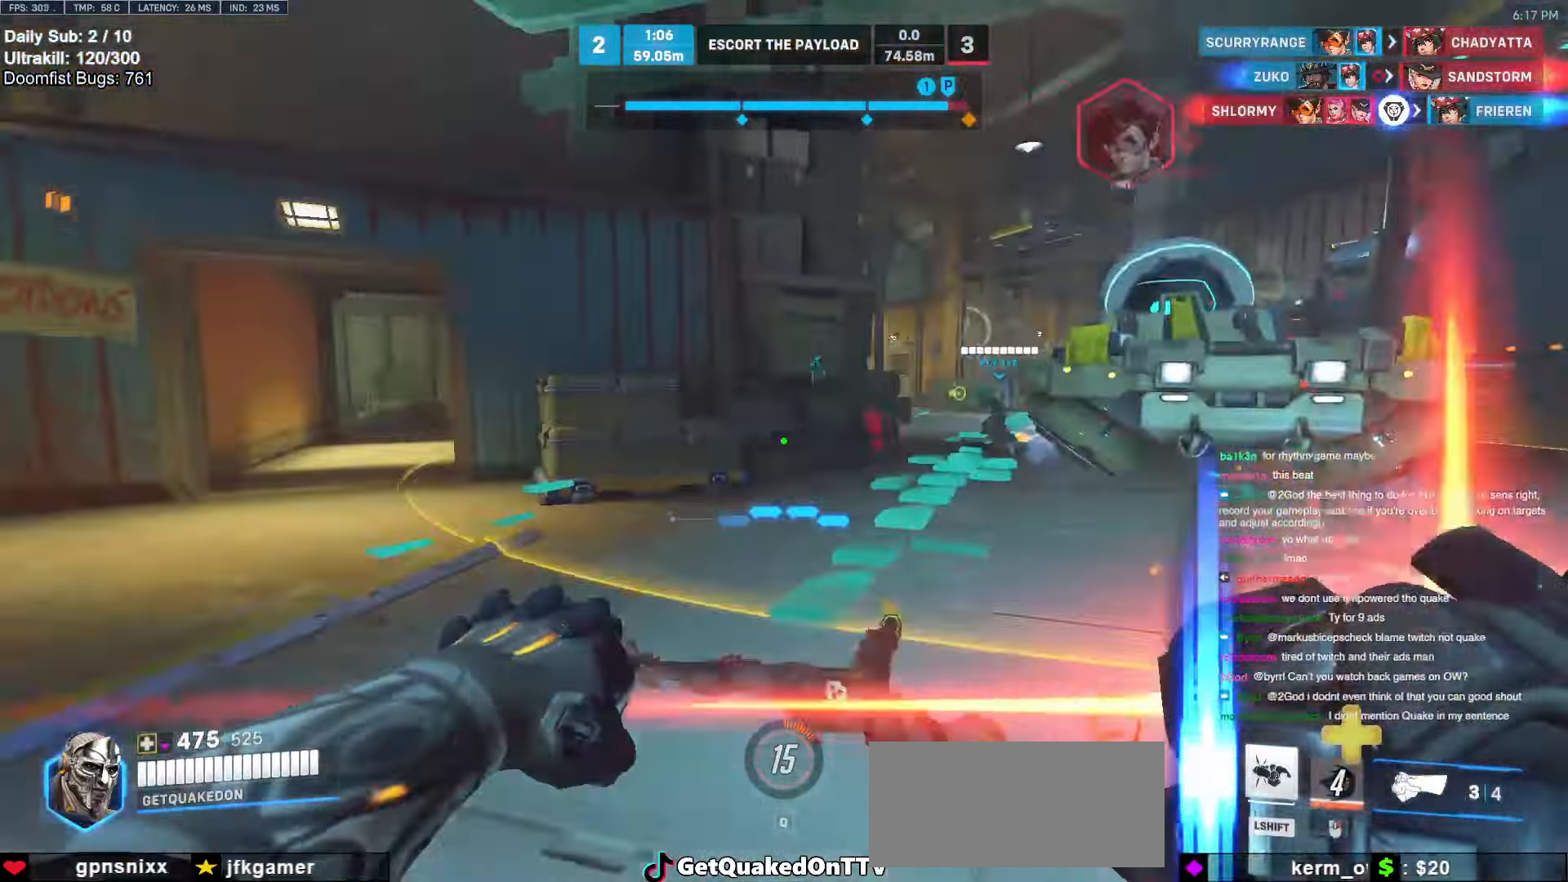
{"keys": [], "mouse": [], "events": [[50, "a", "down"], [50, "d", "up"], [50, "w", "down"], [83, "a", "up"], [183, "d", "down"], [233, "d", "up"], [233, "w", "up"], [283, "s", "down"], [333, "space", "down"], [366, "e", "down"], [366, "space", "up"], [466, "e", "up"], [466, "s", "up"]]}
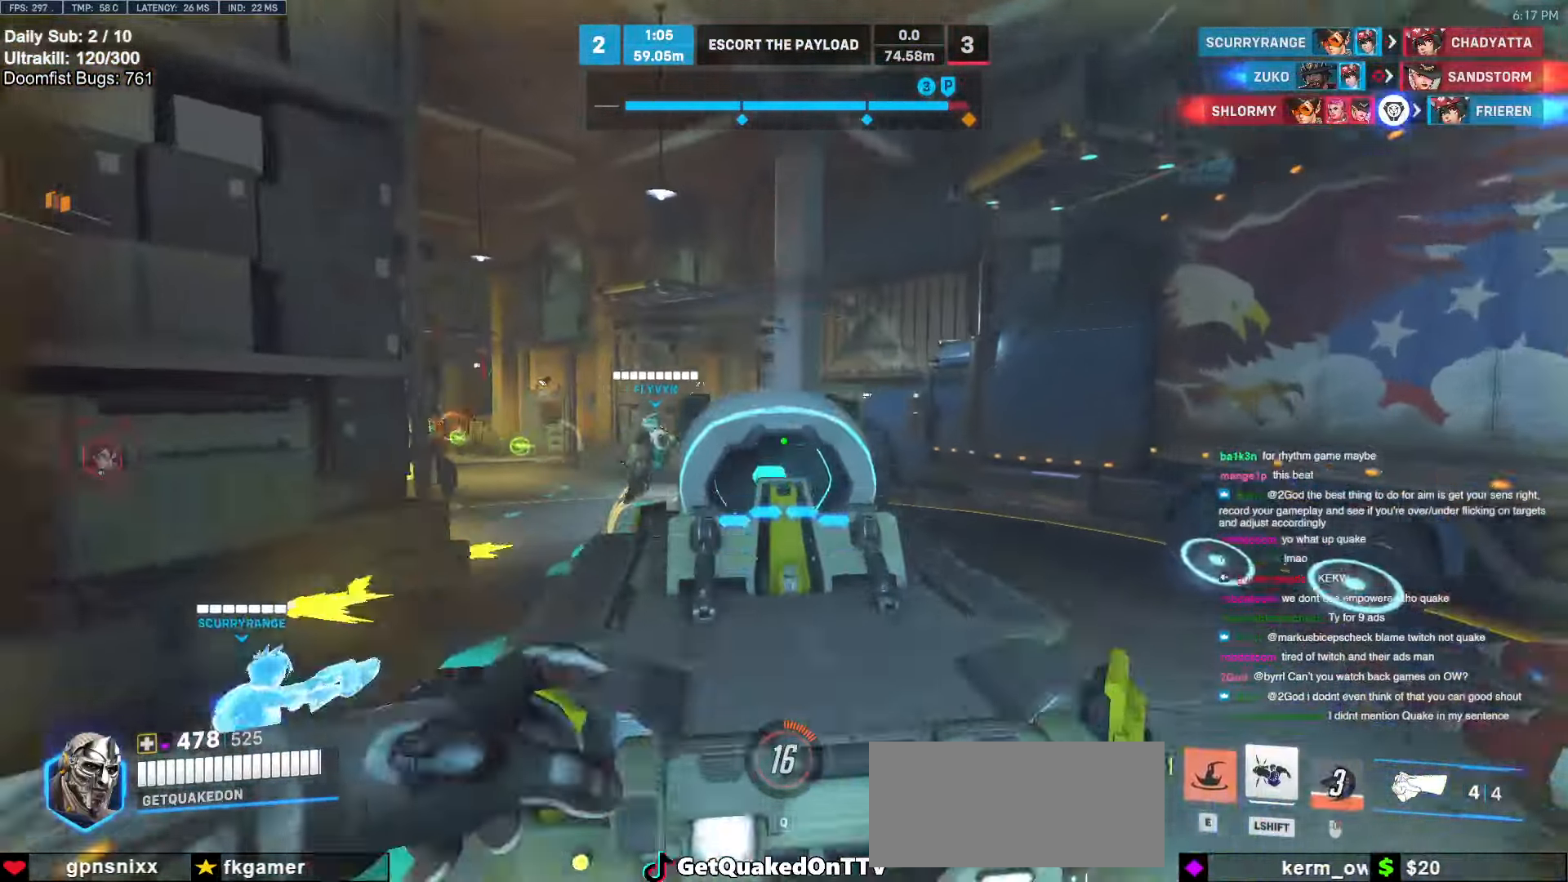
{"keys": ["w"], "mouse": [], "events": [[100, "w", "down"]]}